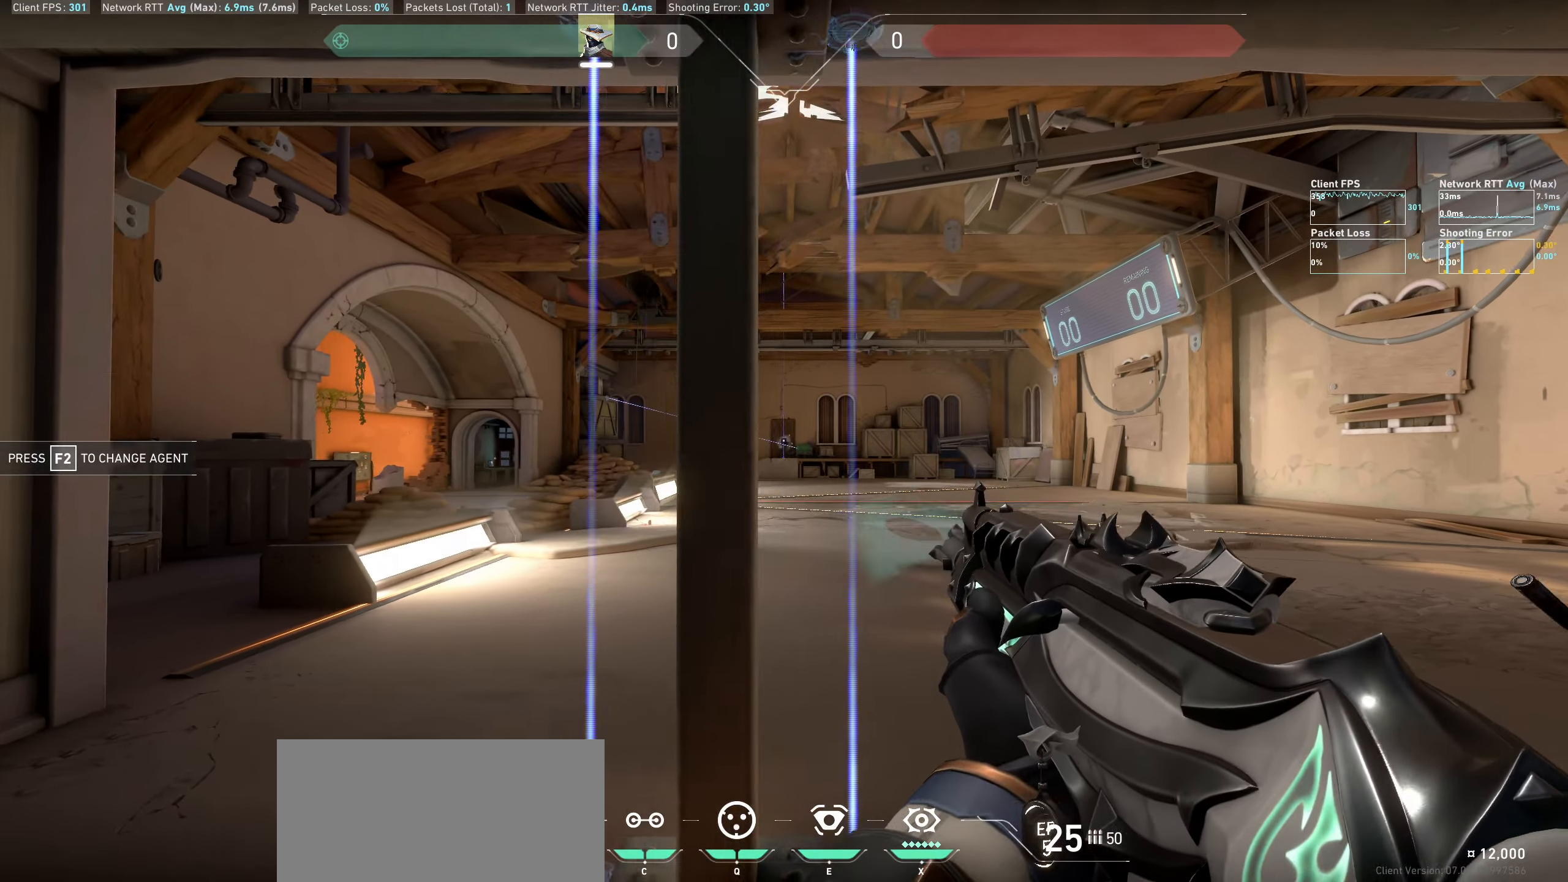
Gameplay with keyboard and mouse; each line is a JSON object with the keys and mouse buttons held at the frame after it. "events" lists presses ("down") and releases ("up") of "a", "ctrl", "d", "e", "q", "s", "shift", "space", "w", "mouse_left", "mouse_wheel" and "mouse_right" between this image and that frame as [ms after this image, input, new state], when the widget could be followed in between. "mouse_left", "mouse_wheel", "mouse_right" = the "left", "wheel", "right" buttons of the "mouse" list. No other keys are recorded. "wheel" means that the mouse wheel is clicked or scrolled. Not read: mouse_move.
{"keys": ["d"], "mouse": [], "events": [[117, "a", "up"], [317, "mouse_left", "down"], [383, "d", "down"], [467, "mouse_left", "up"]]}
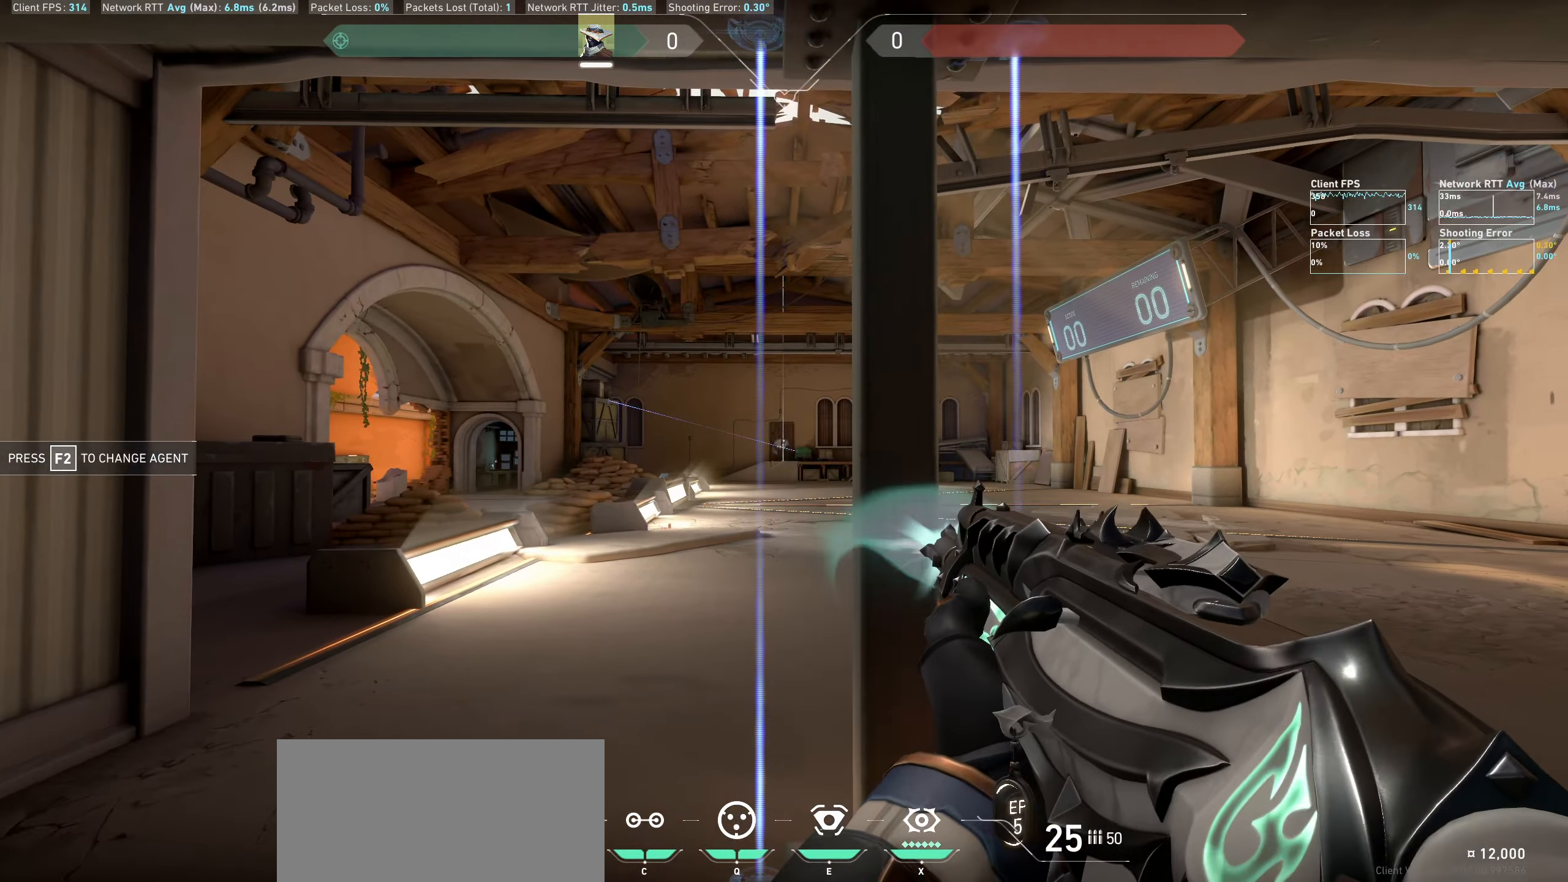
{"keys": ["a"], "mouse": ["left"], "events": [[217, "d", "up"], [400, "mouse_left", "down"], [433, "a", "down"]]}
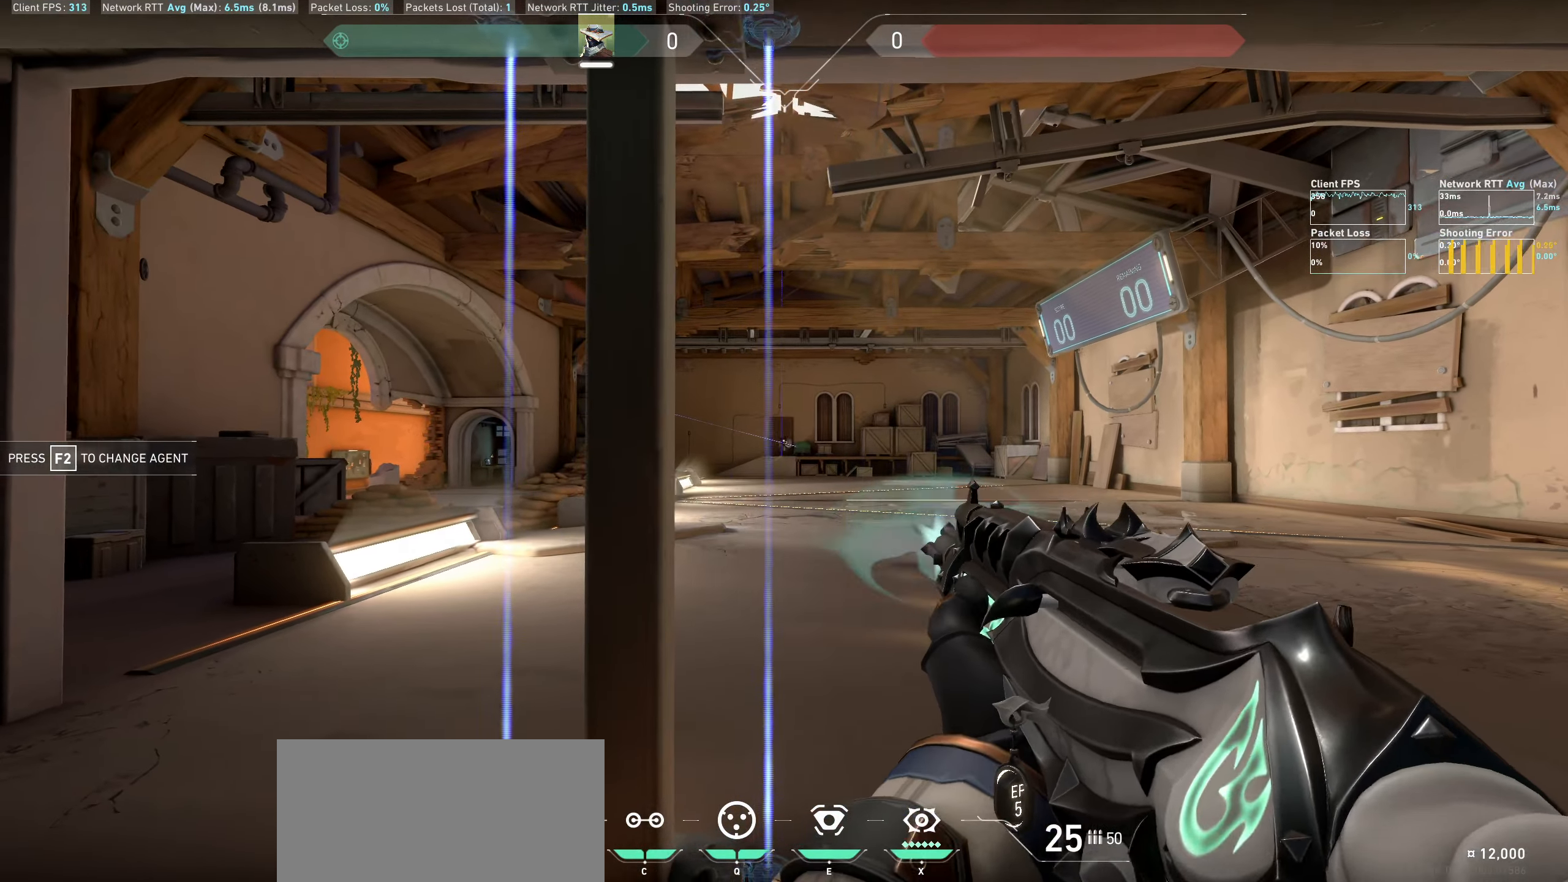
{"keys": [], "mouse": [], "events": [[67, "mouse_left", "up"], [250, "a", "up"]]}
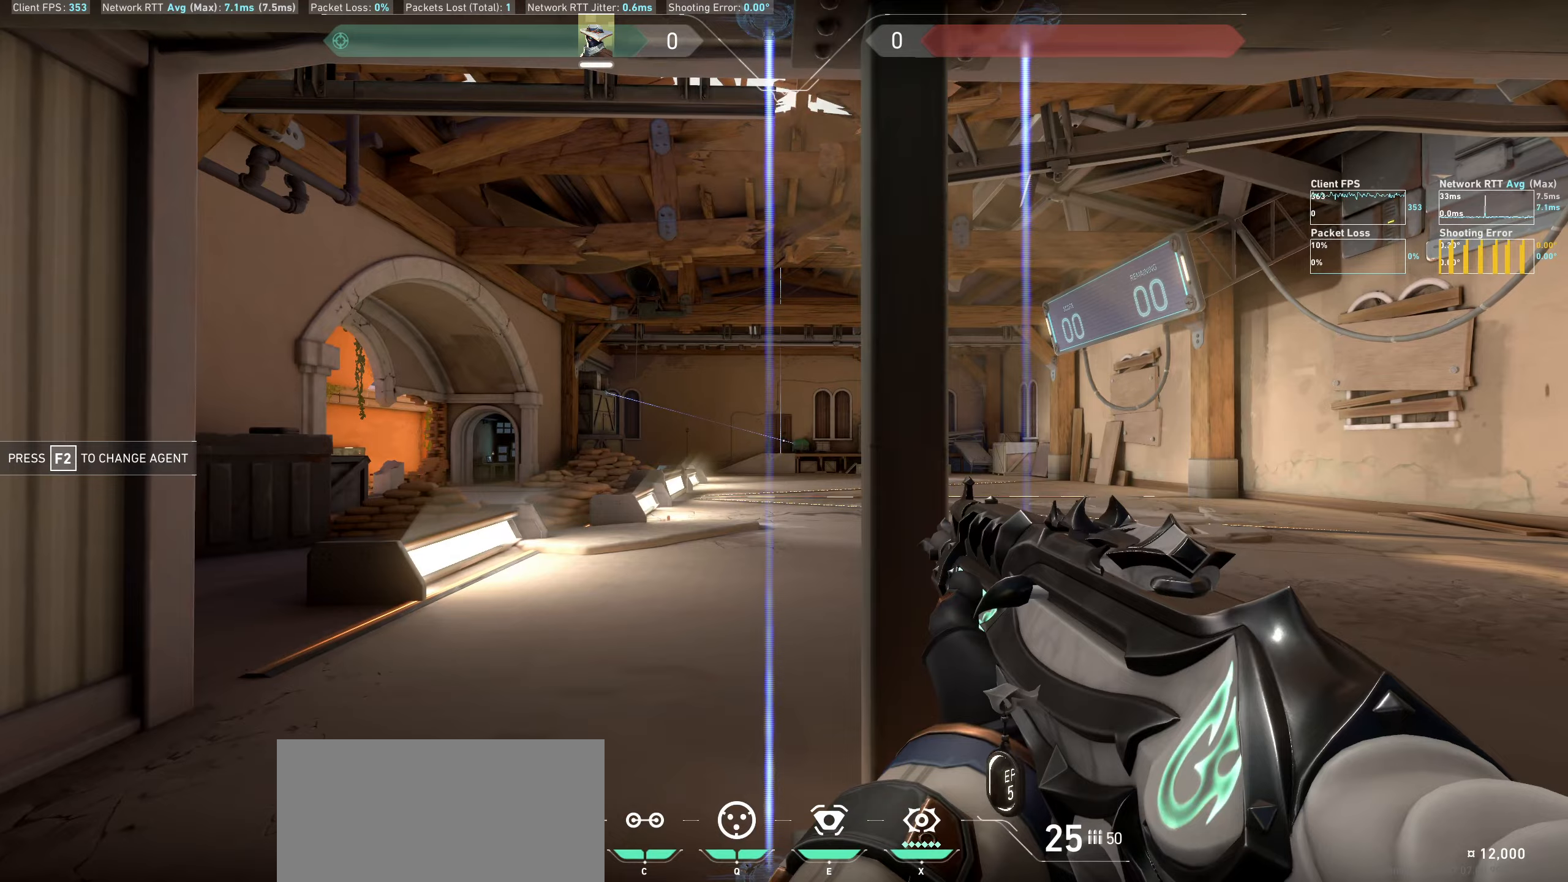
{"keys": [], "mouse": [], "events": [[17, "d", "down"], [17, "mouse_left", "down"], [150, "mouse_left", "up"], [317, "d", "up"]]}
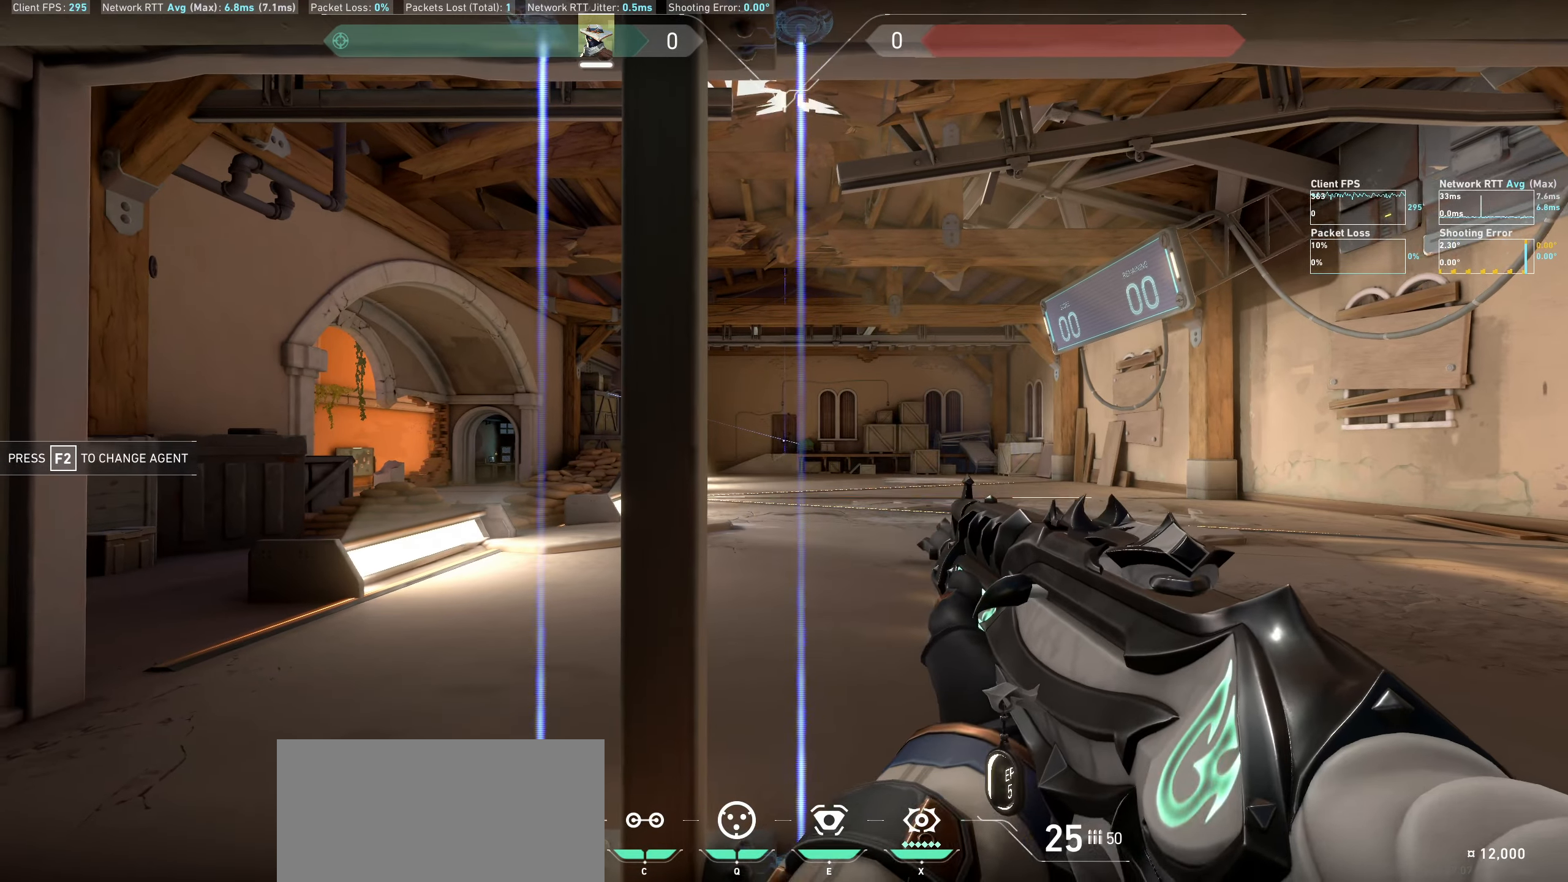
{"keys": [], "mouse": [], "events": [[100, "mouse_left", "down"], [134, "a", "down"], [217, "mouse_left", "up"], [467, "a", "up"]]}
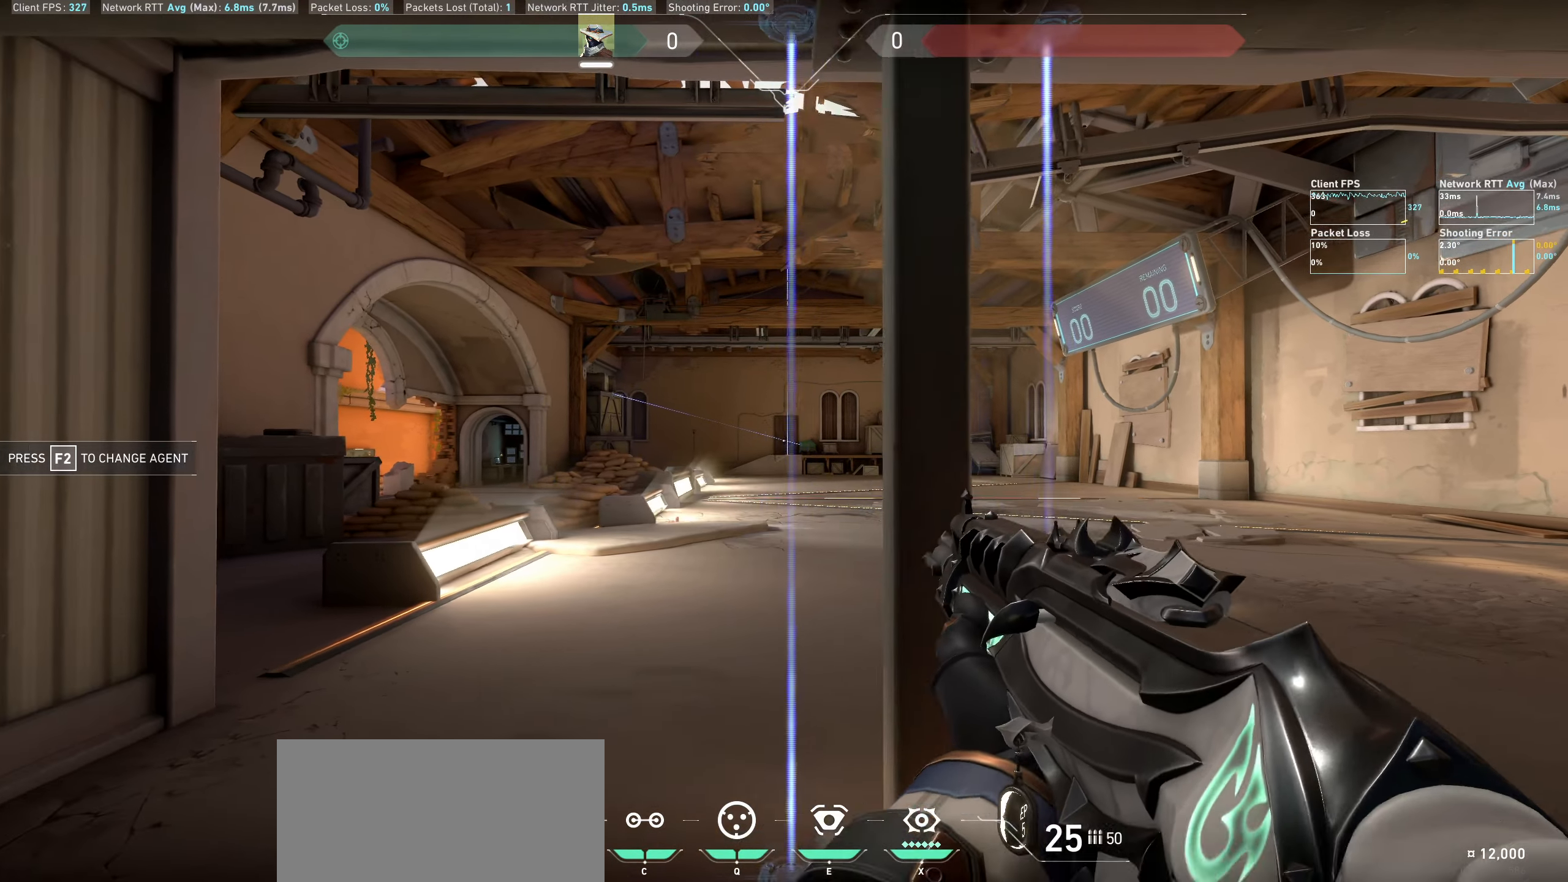
{"keys": [], "mouse": [], "events": [[184, "mouse_left", "down"], [217, "d", "down"], [300, "mouse_left", "up"], [500, "d", "up"]]}
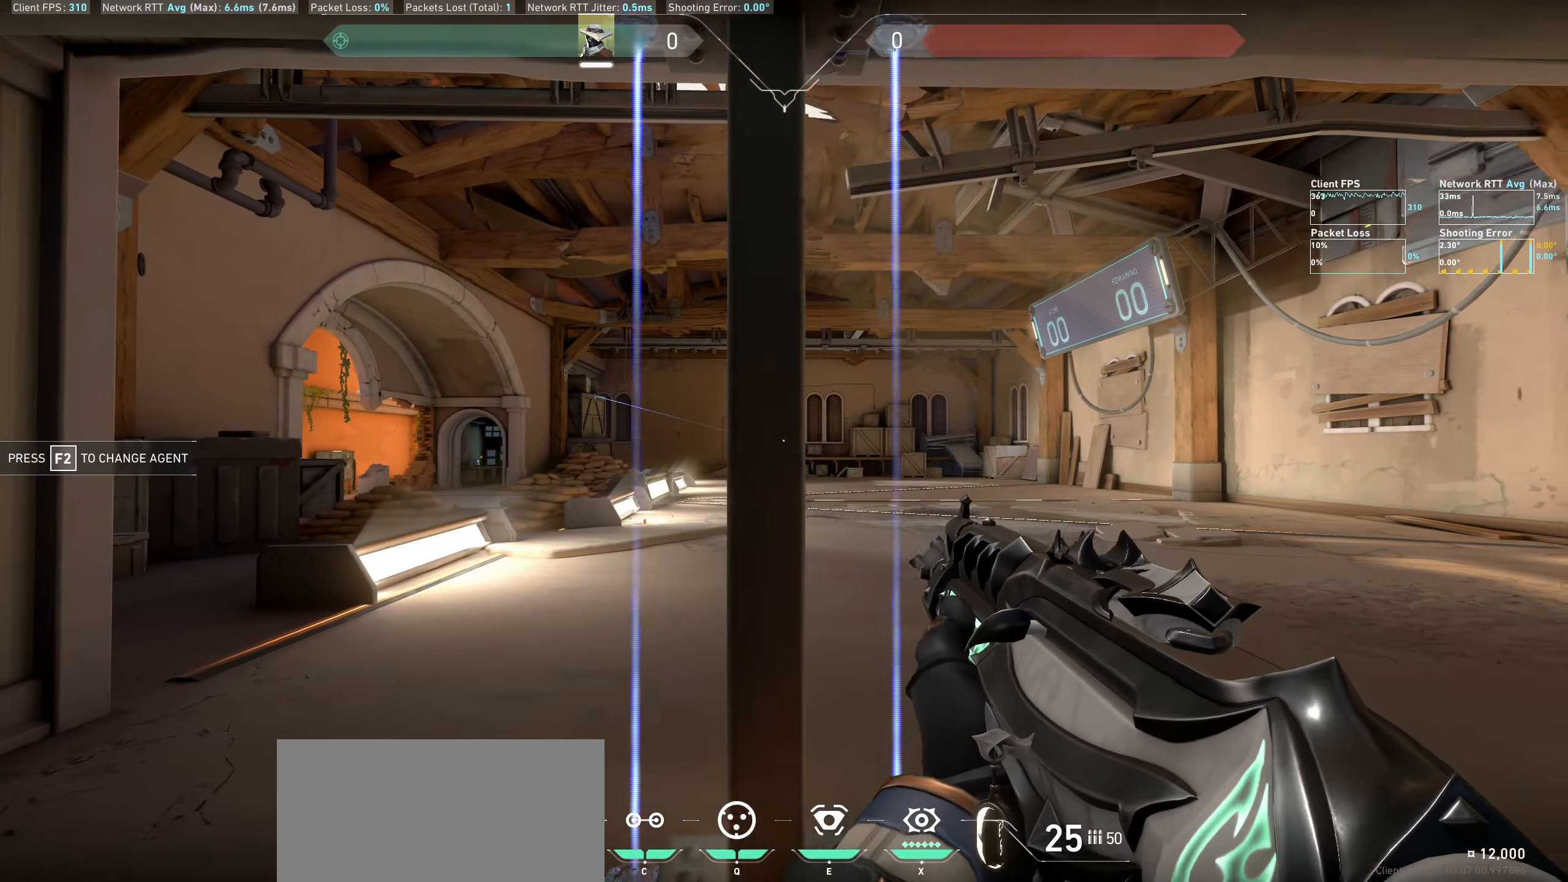
{"keys": ["a"], "mouse": [], "events": [[217, "mouse_left", "down"], [284, "a", "down"], [367, "mouse_left", "up"]]}
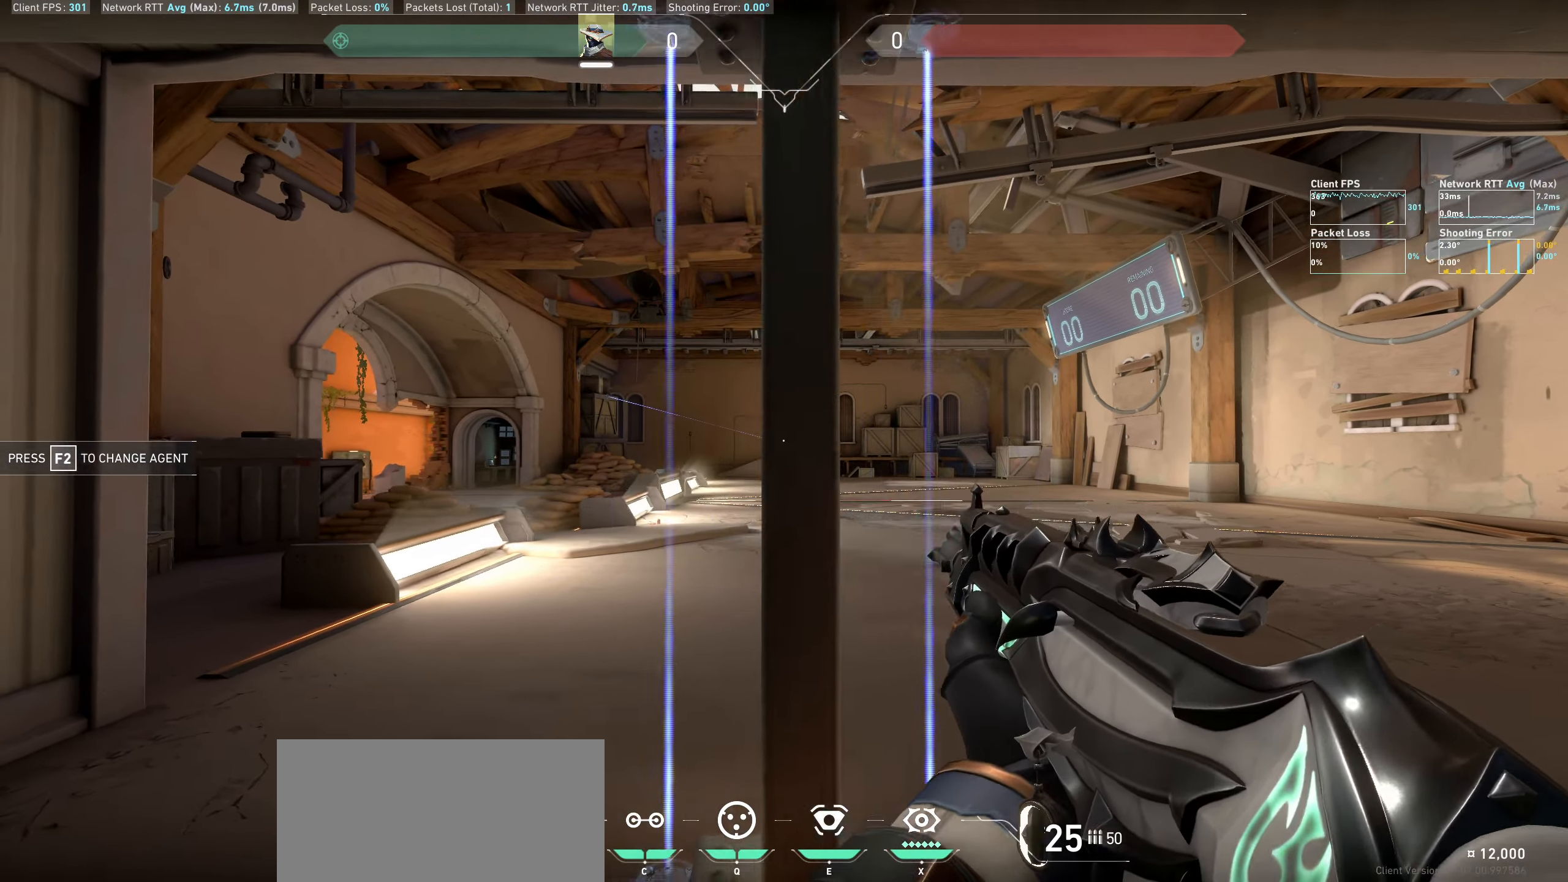
{"keys": ["d"], "mouse": [], "events": [[84, "a", "up"], [300, "mouse_left", "down"], [334, "d", "down"], [450, "mouse_left", "up"]]}
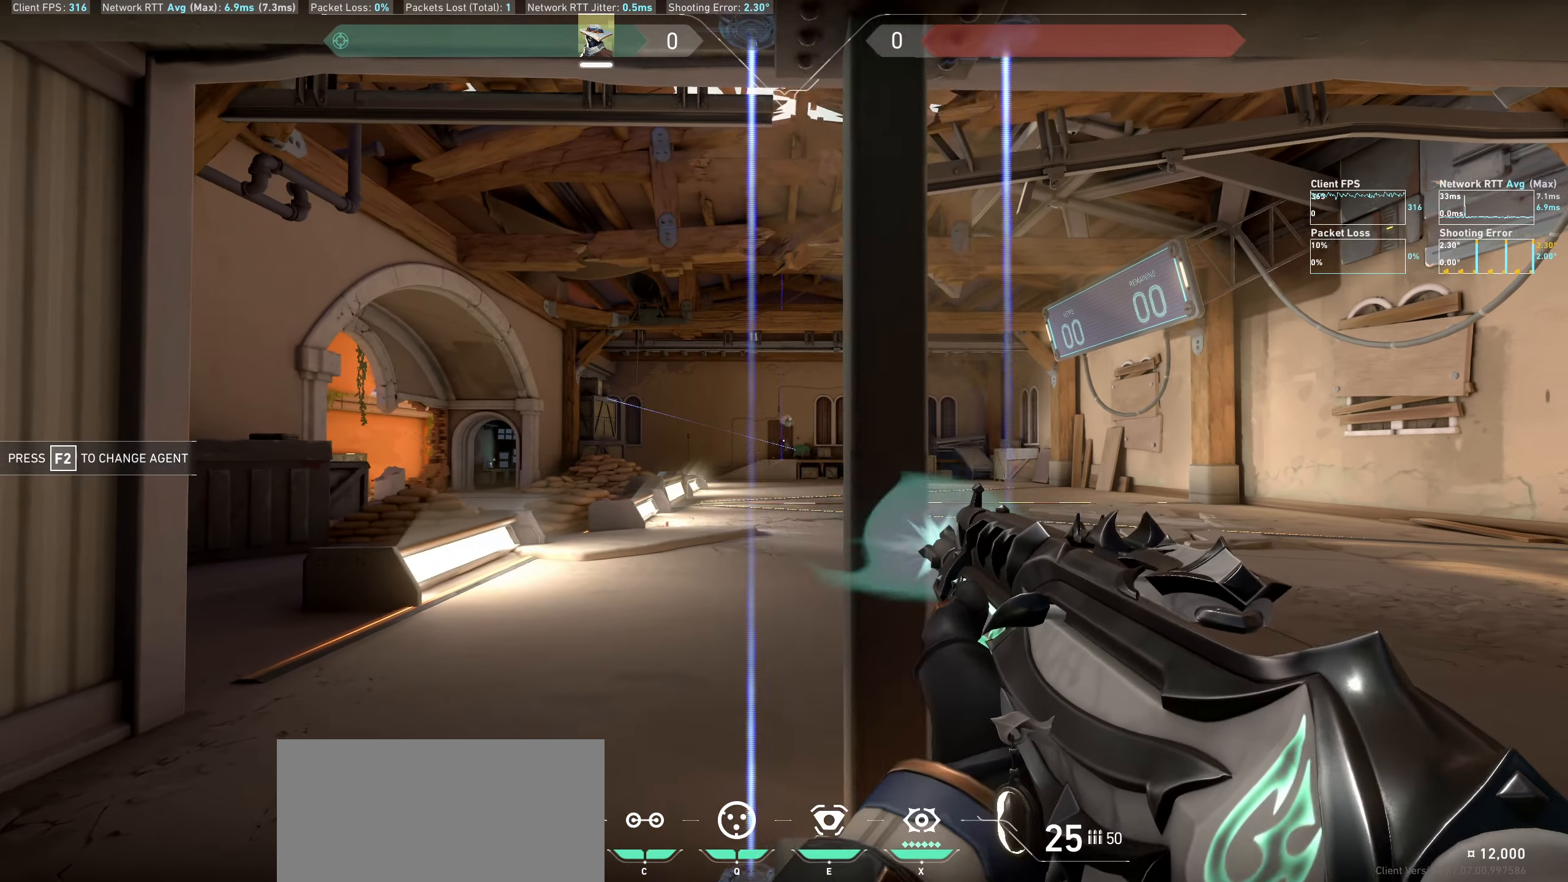
{"keys": ["a"], "mouse": ["left"], "events": [[150, "d", "up"], [384, "mouse_left", "down"], [434, "a", "down"]]}
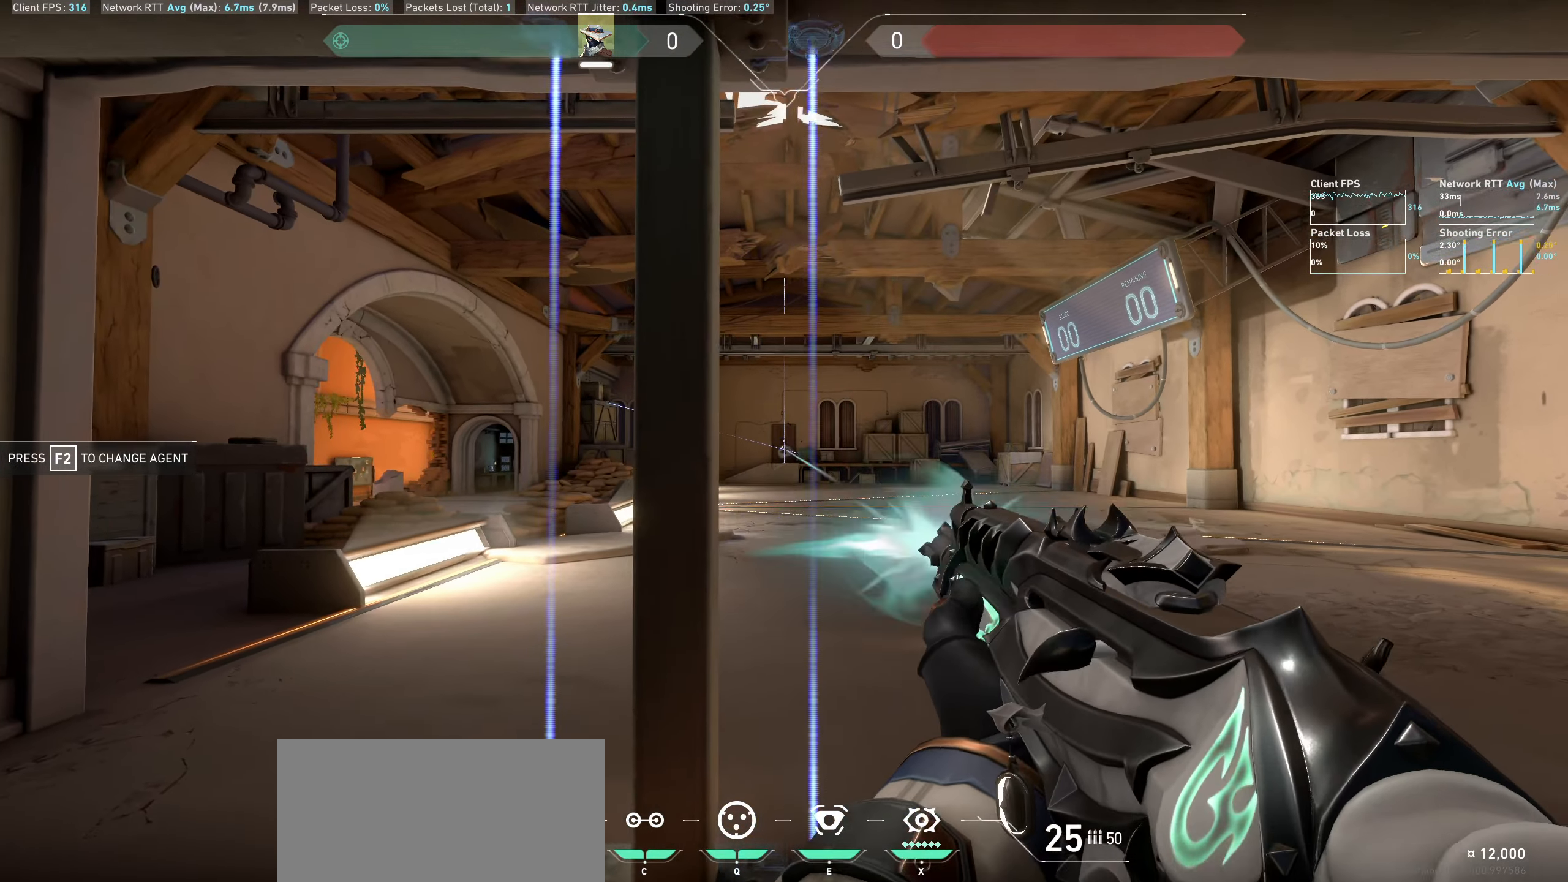
{"keys": [], "mouse": ["left"], "events": [[17, "mouse_left", "up"], [234, "a", "up"], [484, "mouse_left", "down"]]}
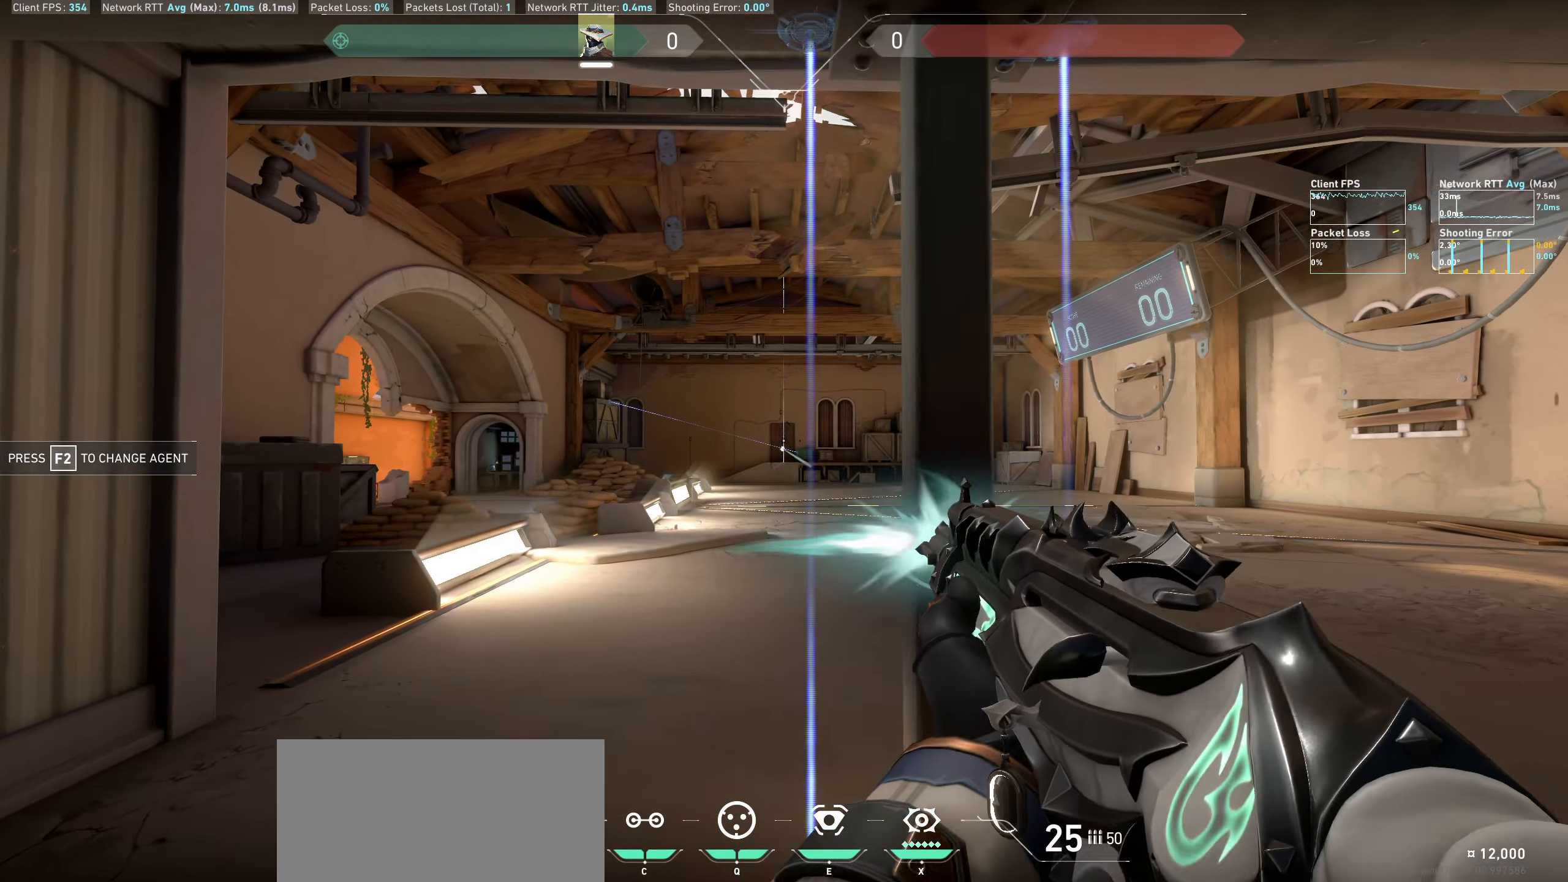
{"keys": [], "mouse": [], "events": [[17, "d", "down"], [100, "mouse_left", "up"], [334, "d", "up"]]}
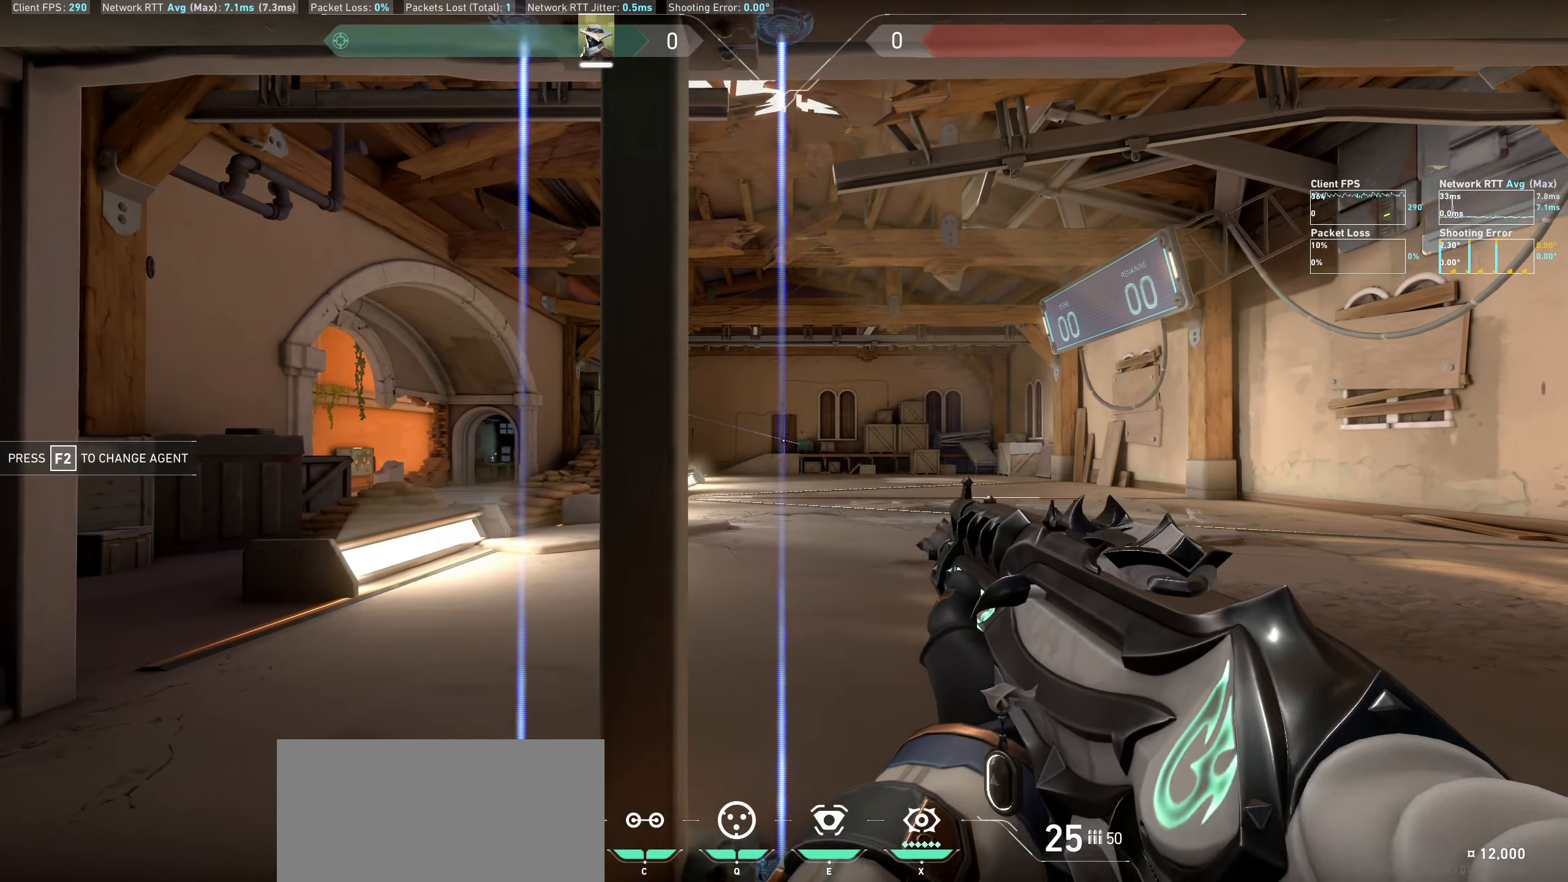
{"keys": [], "mouse": [], "events": [[34, "mouse_left", "down"], [84, "a", "down"], [167, "mouse_left", "up"], [417, "a", "up"]]}
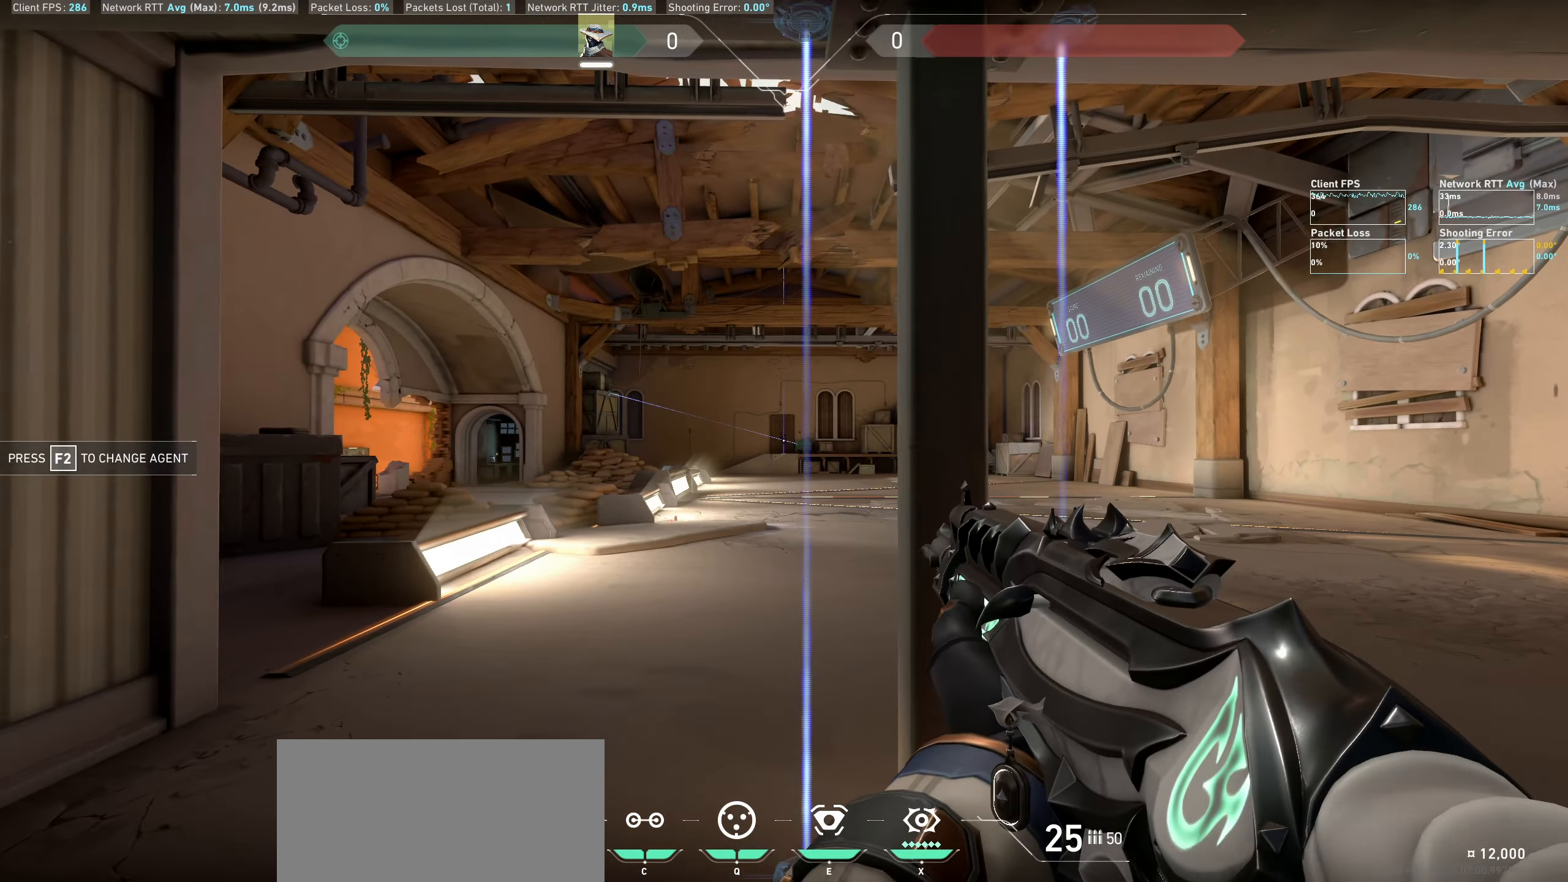
{"keys": [], "mouse": [], "events": [[100, "mouse_left", "down"], [167, "d", "down"], [234, "mouse_left", "up"], [500, "d", "up"]]}
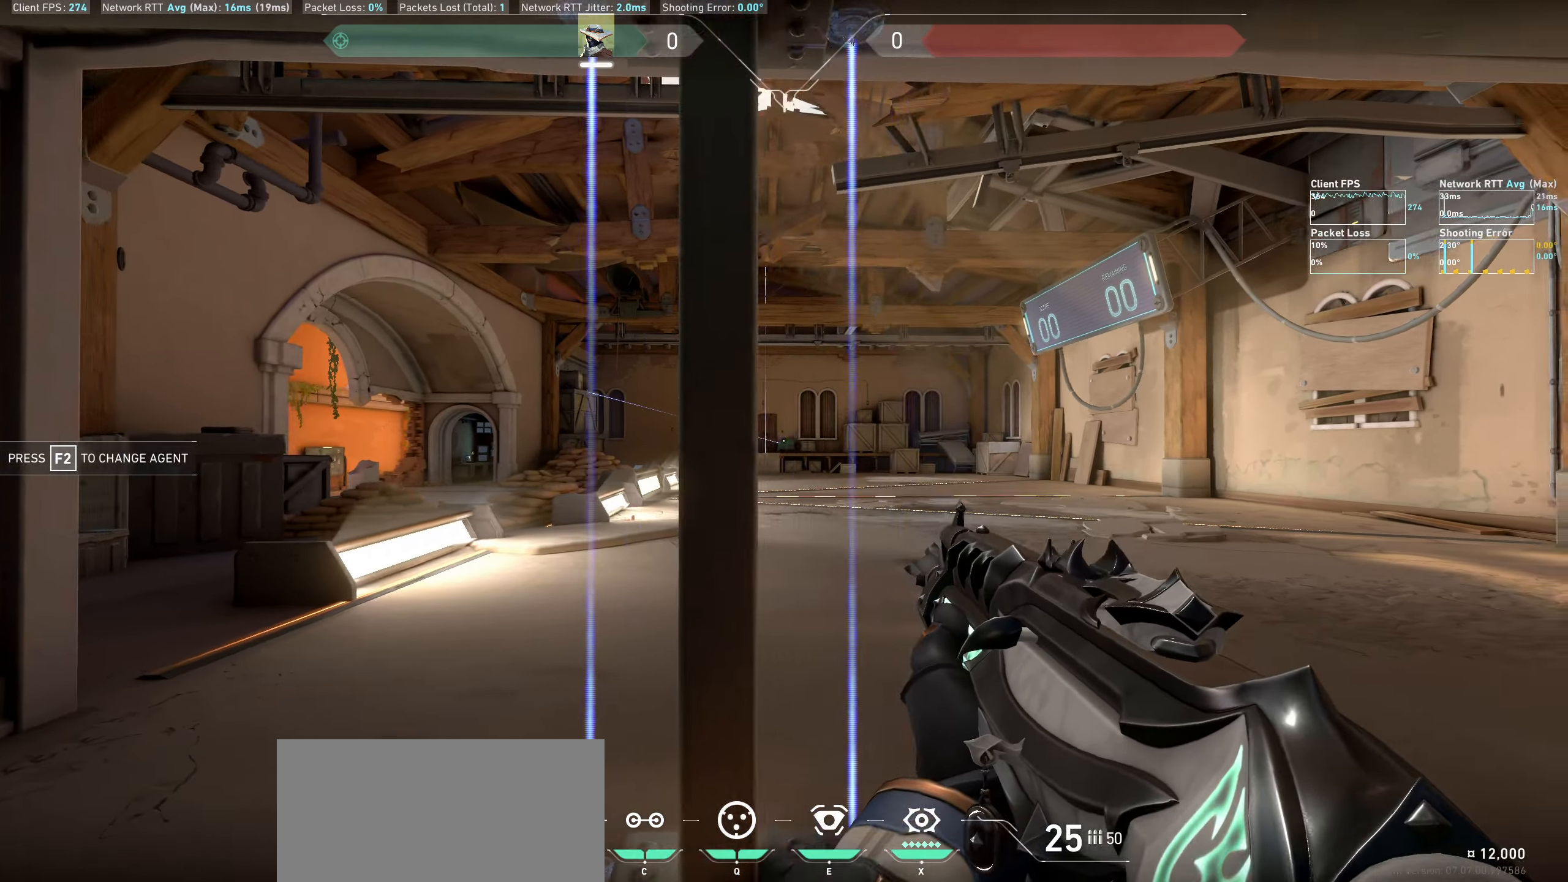
{"keys": ["a"], "mouse": [], "events": [[183, "mouse_left", "down"], [266, "a", "down"], [316, "mouse_left", "up"]]}
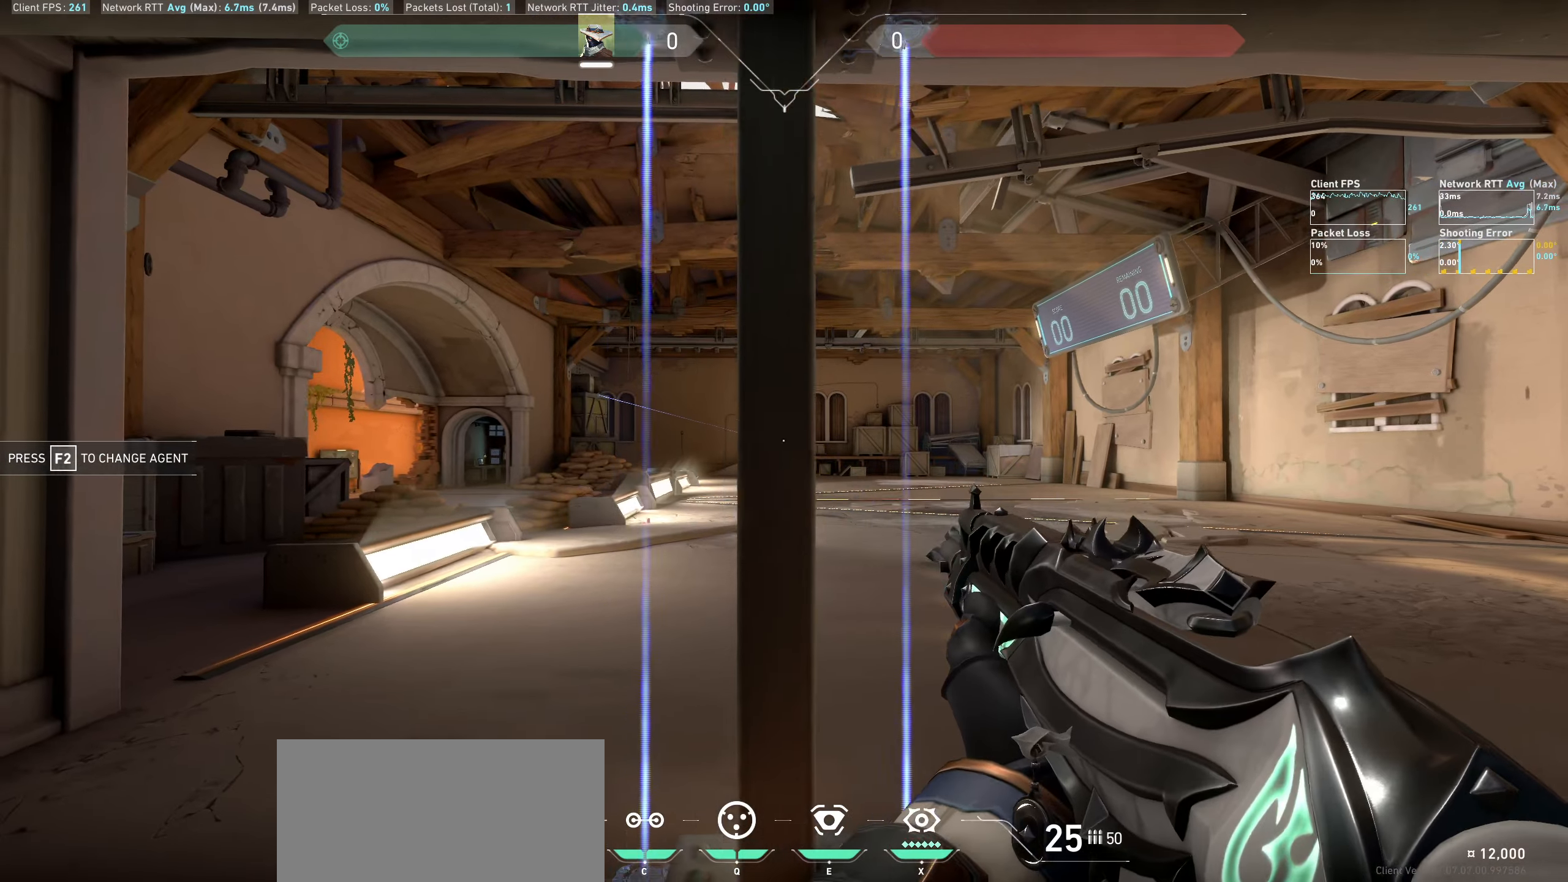
{"keys": ["d"], "mouse": [], "events": [[100, "a", "up"], [266, "mouse_left", "down"], [333, "d", "down"], [416, "mouse_left", "up"]]}
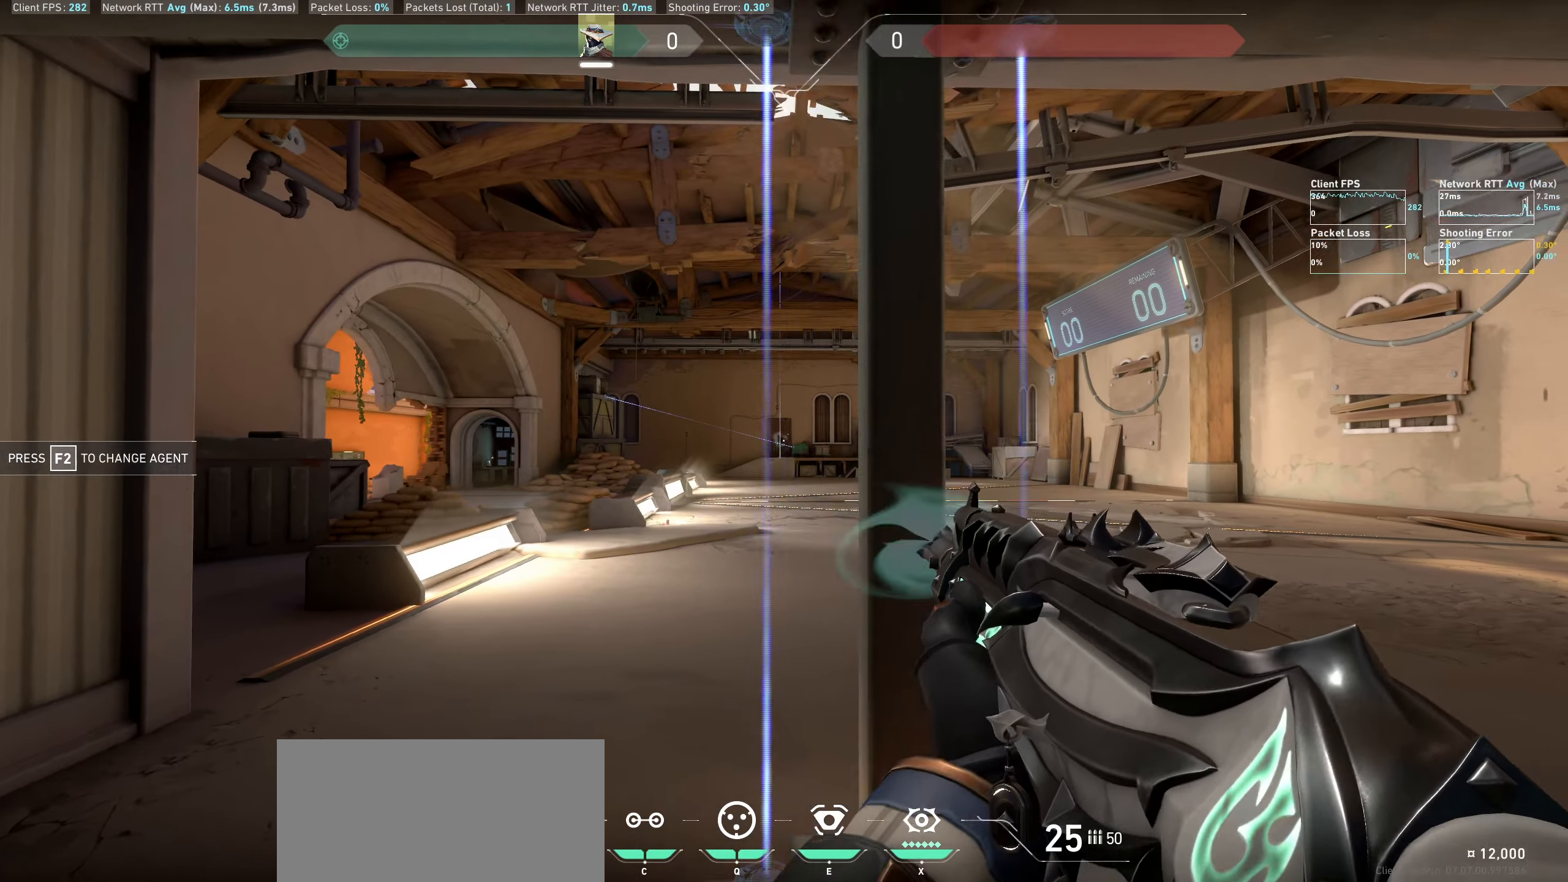
{"keys": ["a"], "mouse": [], "events": [[183, "d", "up"], [350, "mouse_left", "down"], [433, "a", "down"], [500, "mouse_left", "up"]]}
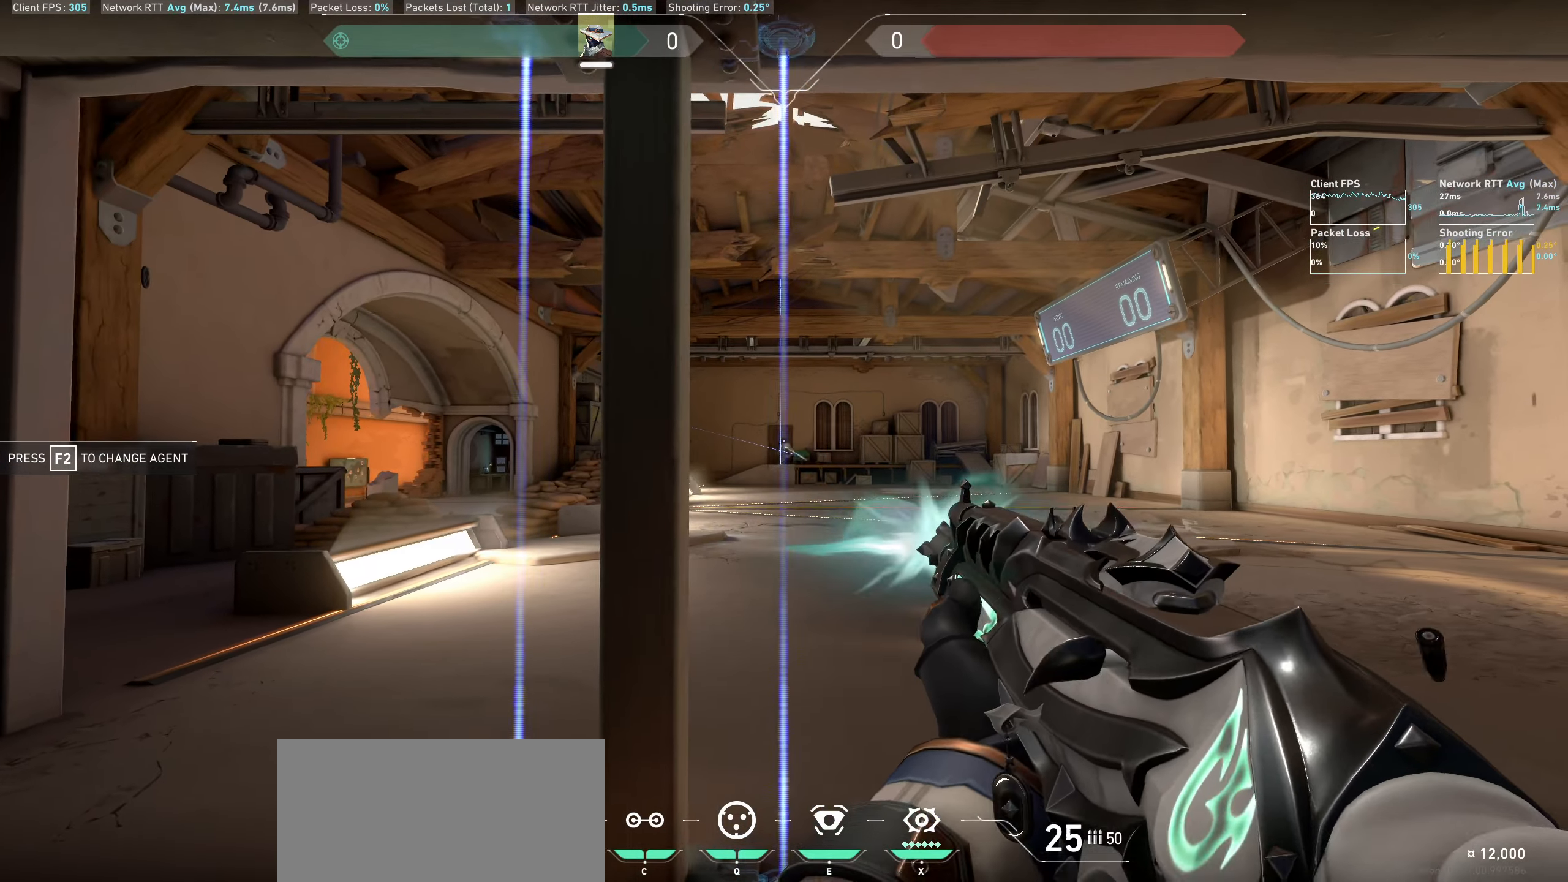
{"keys": [], "mouse": ["left"], "events": [[266, "a", "up"], [416, "mouse_left", "down"]]}
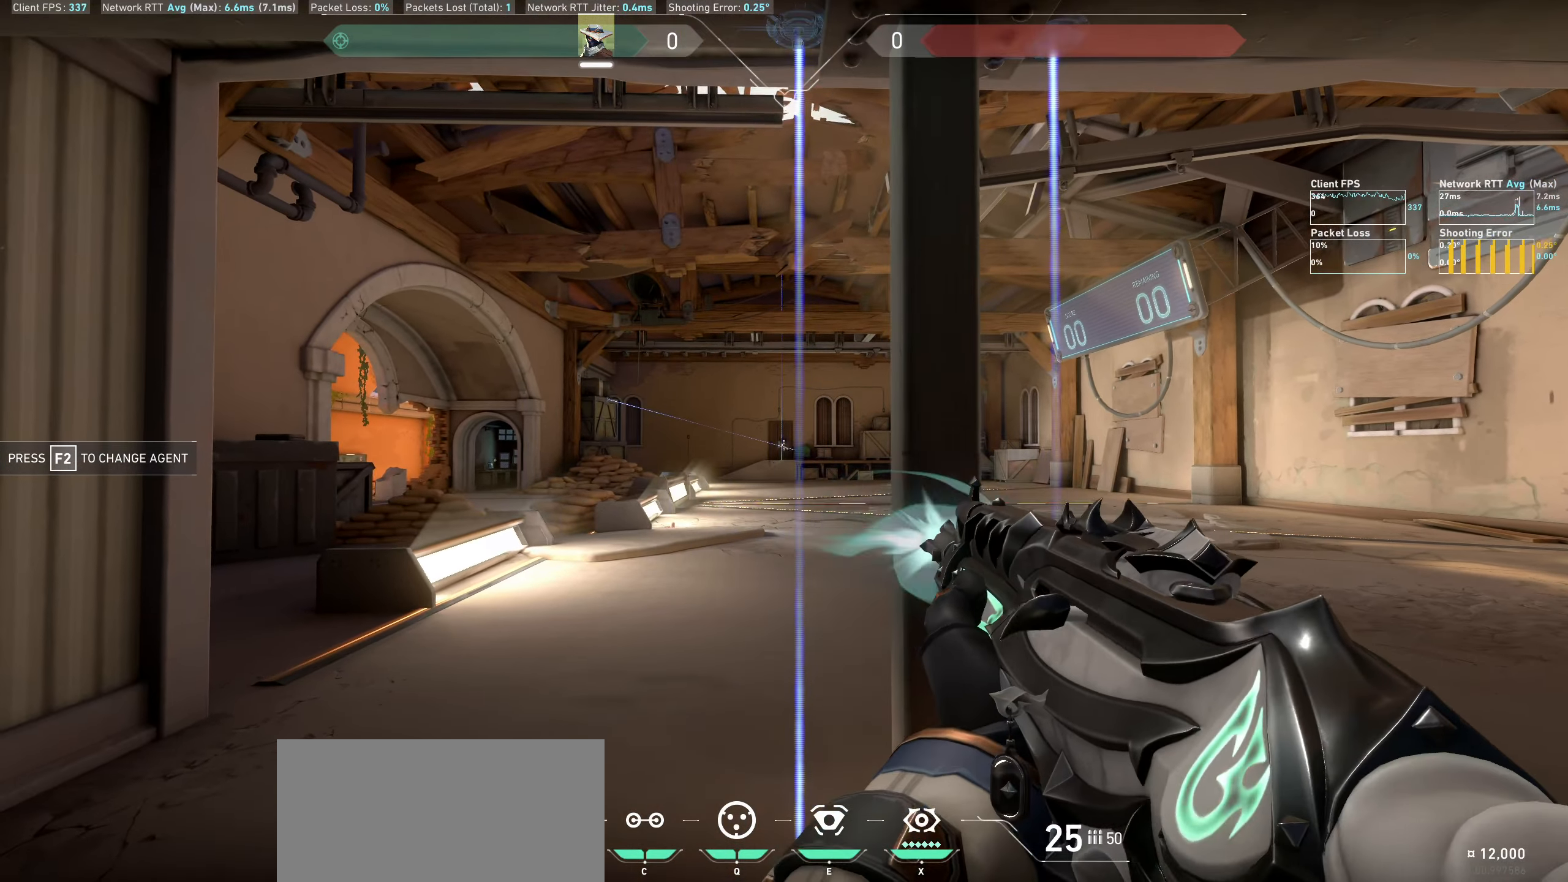
{"keys": [], "mouse": ["left"], "events": [[16, "d", "down"], [83, "mouse_left", "up"], [333, "d", "up"], [500, "mouse_left", "down"]]}
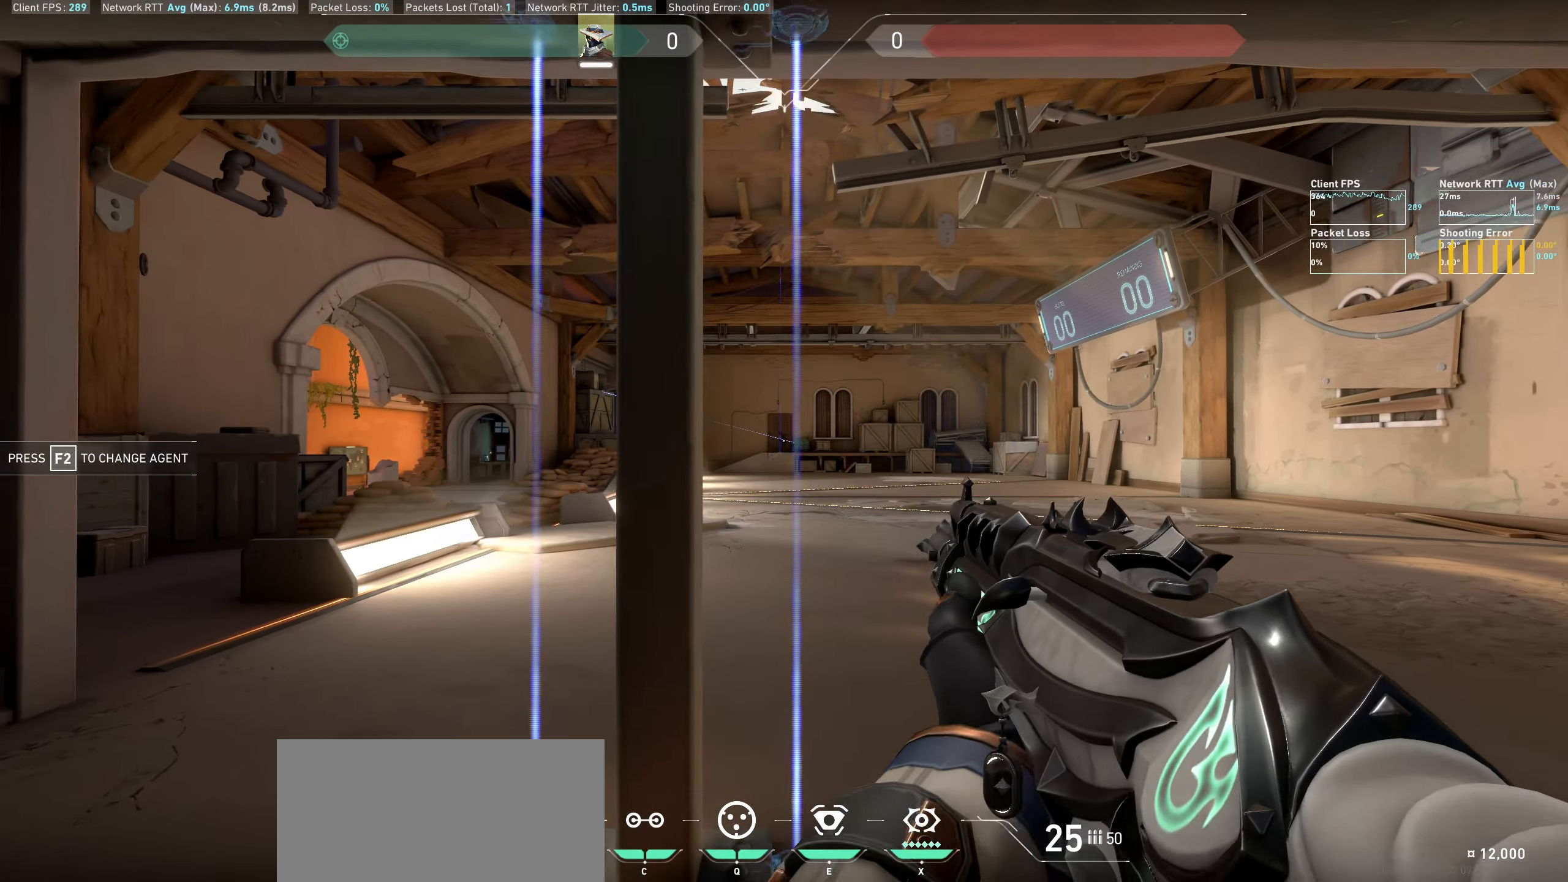
{"keys": [], "mouse": [], "events": [[83, "a", "down"], [150, "mouse_left", "up"], [400, "a", "up"]]}
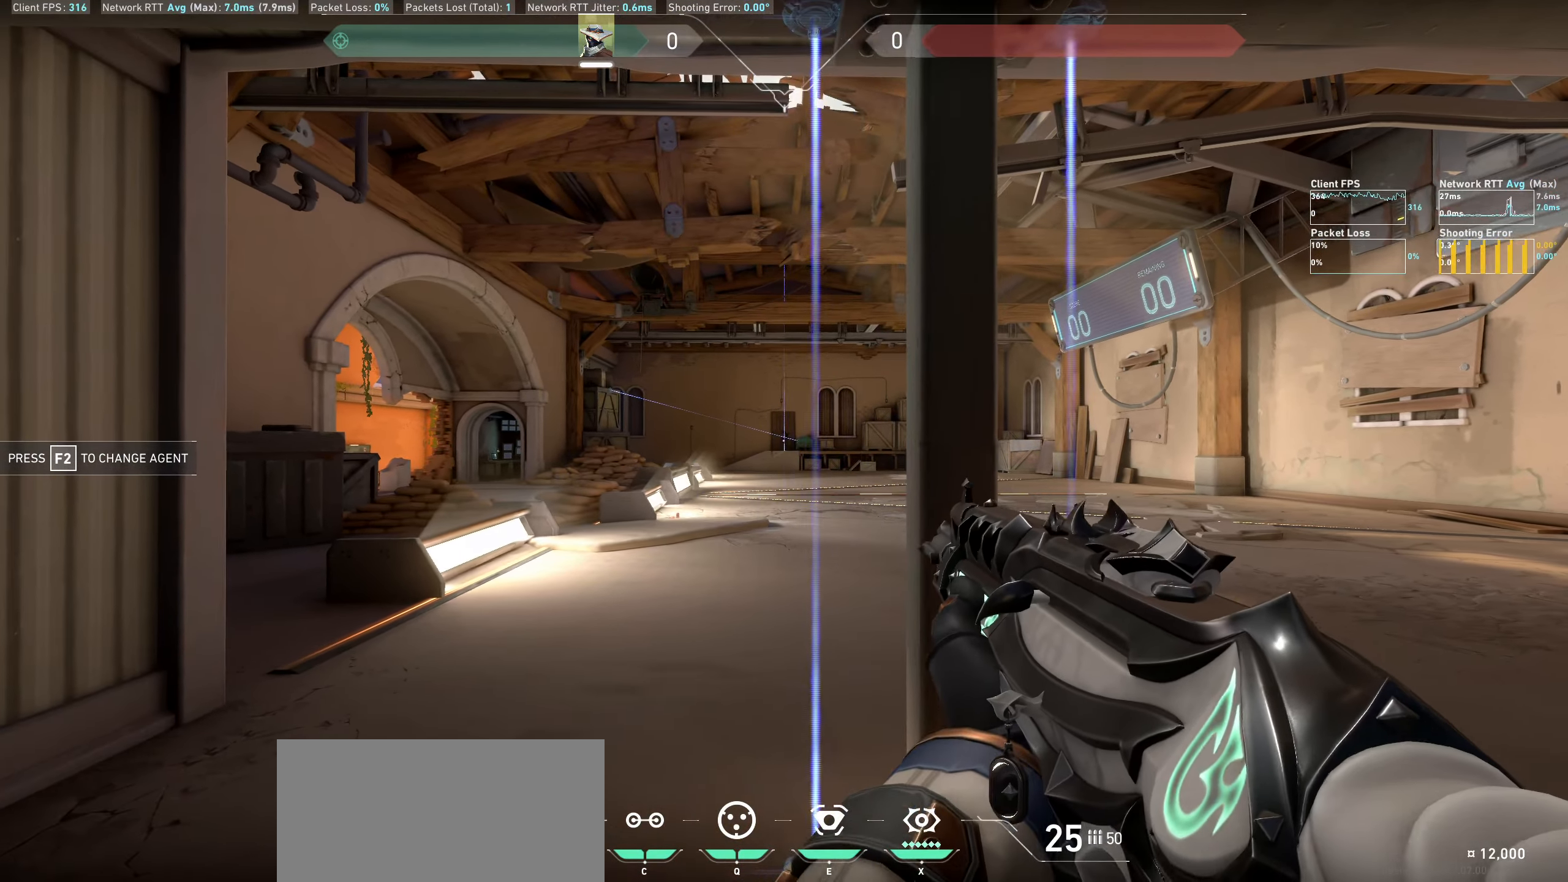
{"keys": [], "mouse": [], "events": [[100, "mouse_left", "down"], [133, "d", "down"], [216, "mouse_left", "up"], [433, "d", "up"]]}
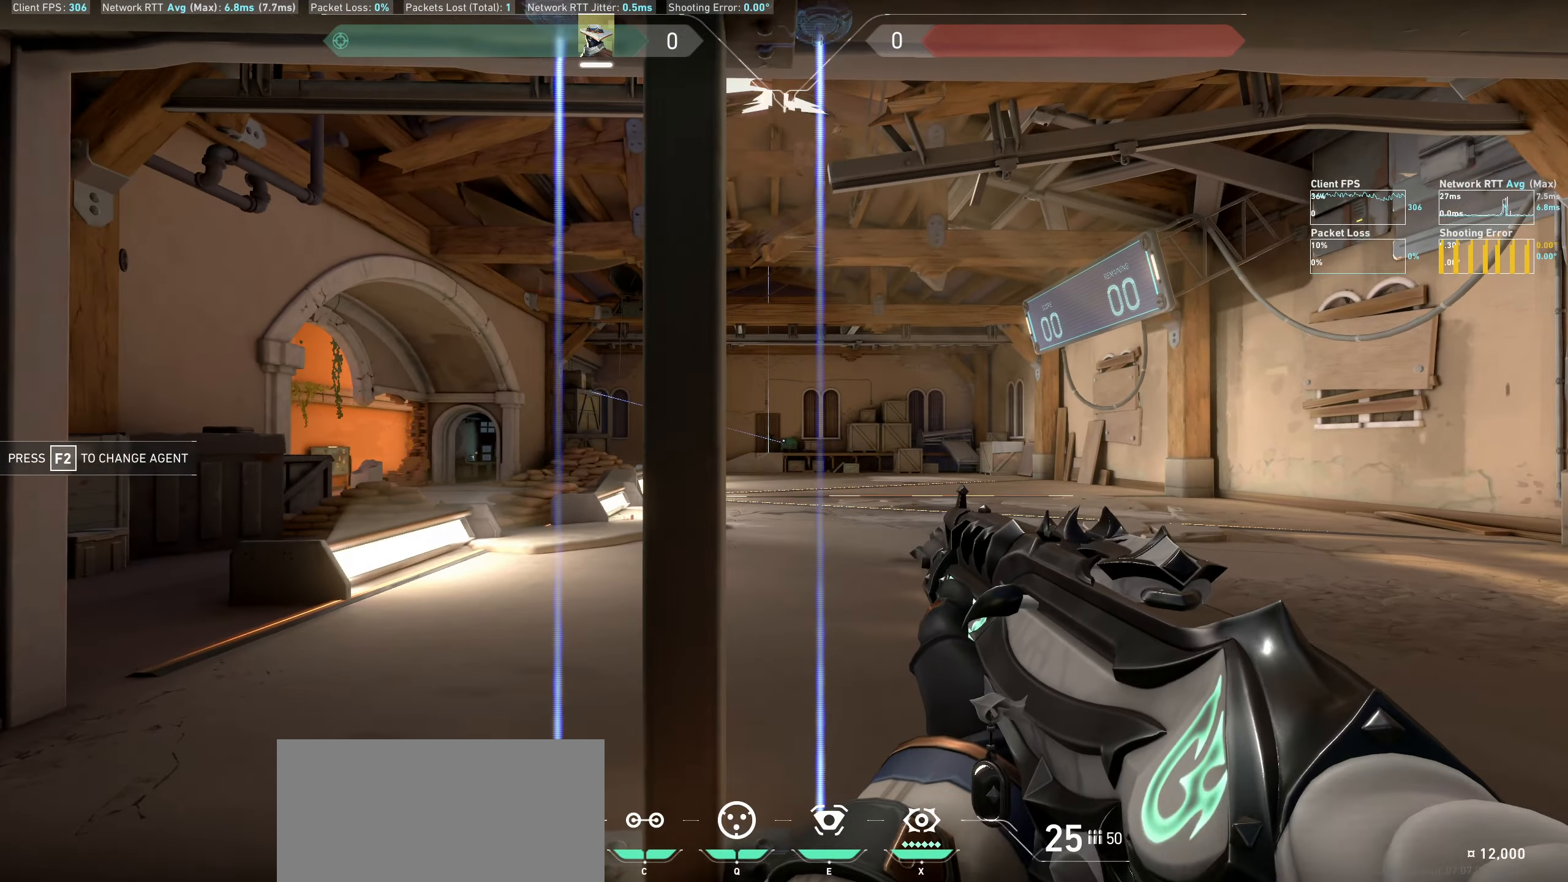
{"keys": ["a"], "mouse": [], "events": [[166, "mouse_left", "down"], [216, "a", "down"], [283, "mouse_left", "up"]]}
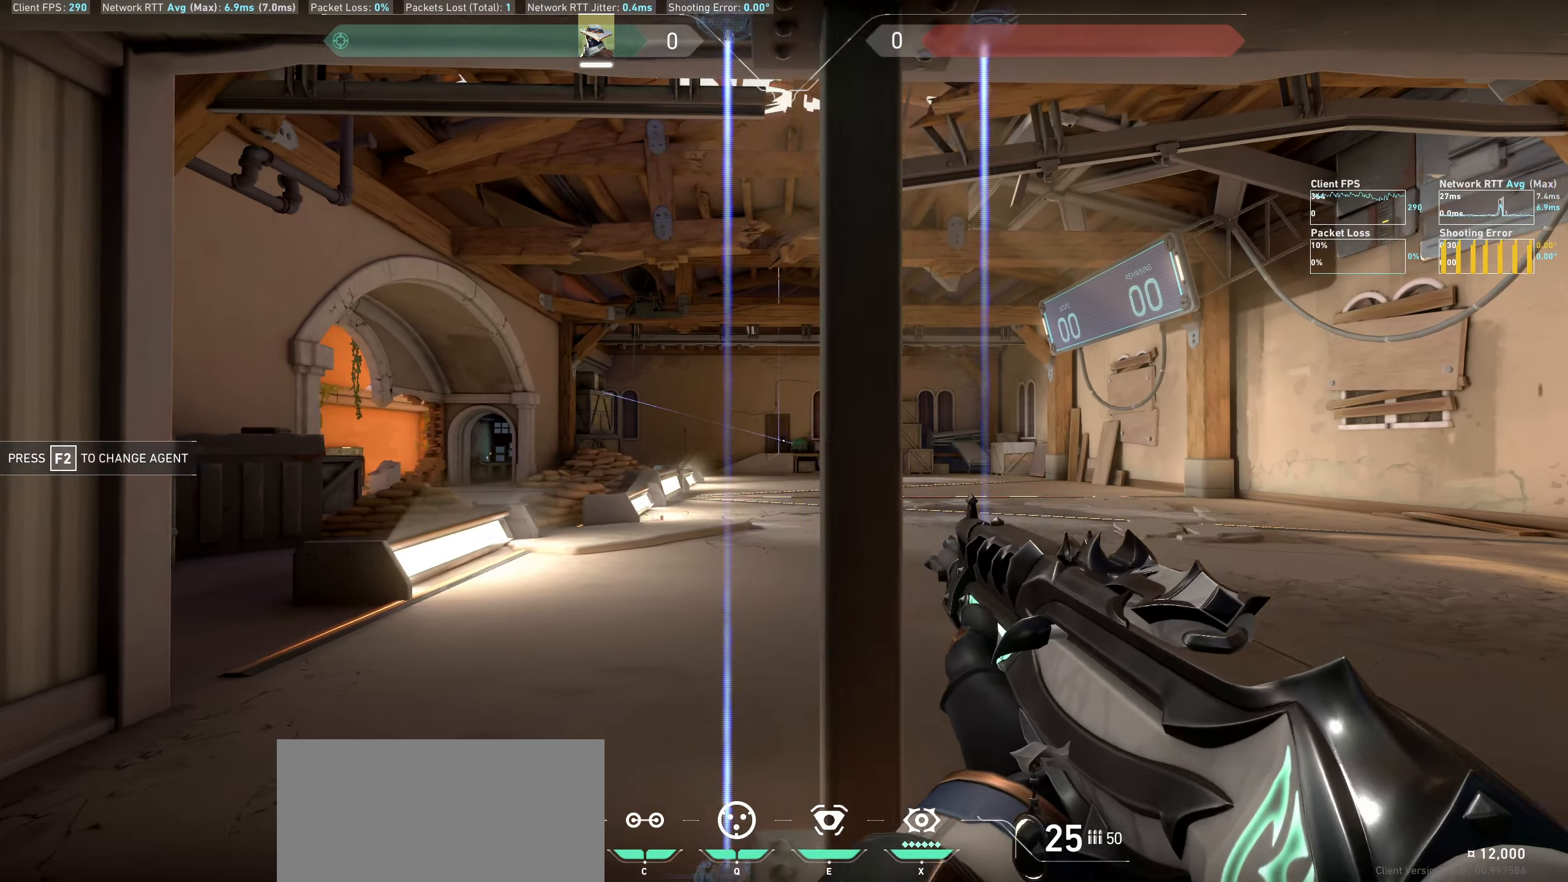
{"keys": ["d"], "mouse": [], "events": [[16, "a", "up"], [266, "mouse_left", "down"], [283, "d", "down"], [400, "mouse_left", "up"]]}
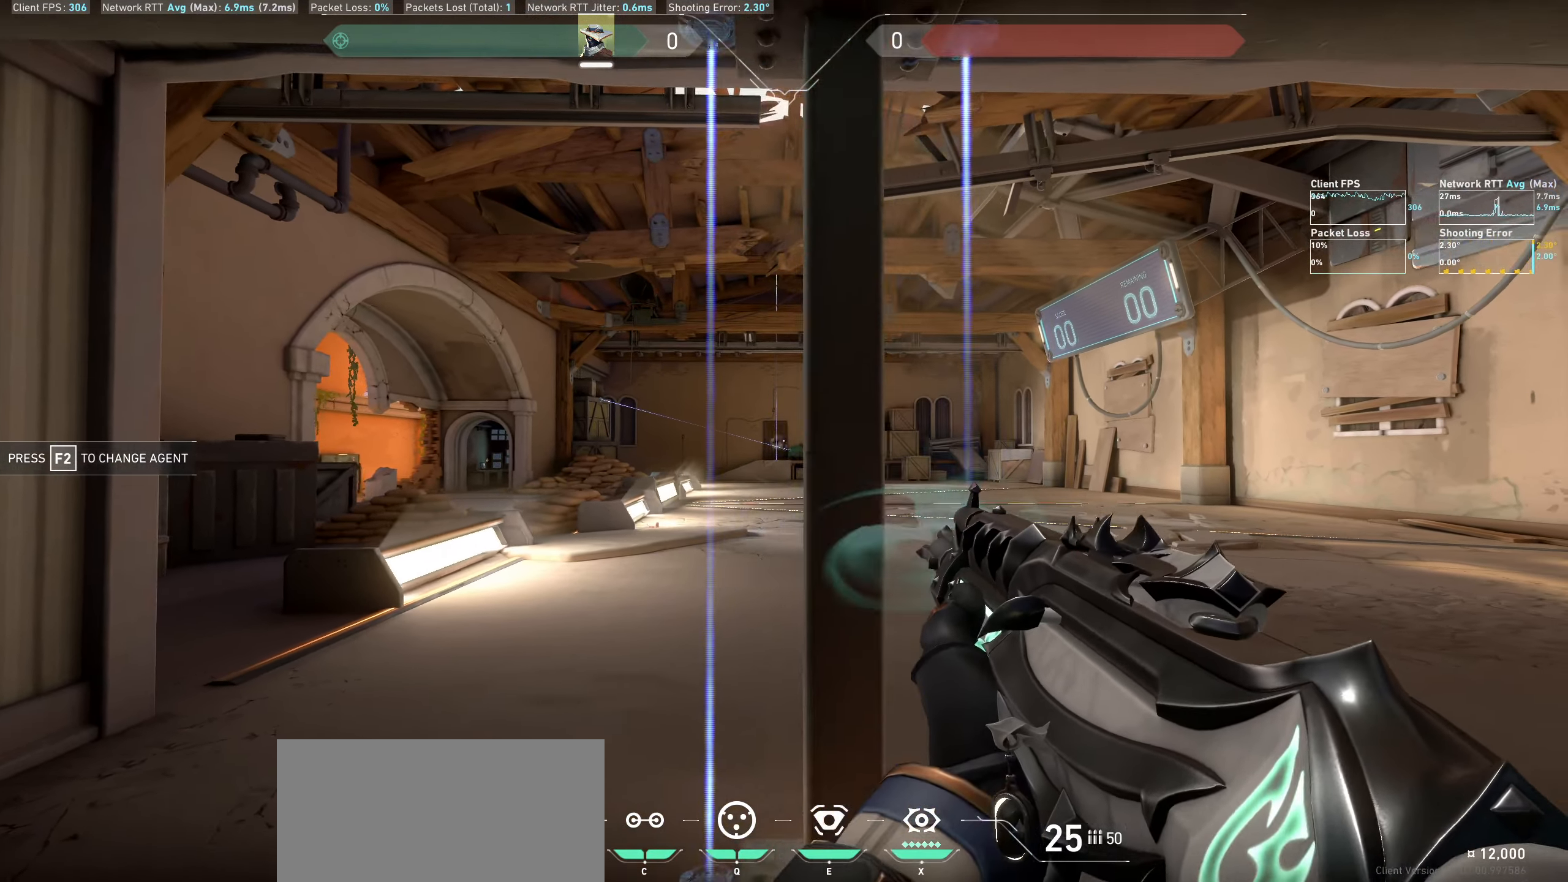
{"keys": ["a"], "mouse": [], "events": [[66, "d", "up"], [333, "mouse_left", "down"], [366, "a", "down"], [483, "mouse_left", "up"]]}
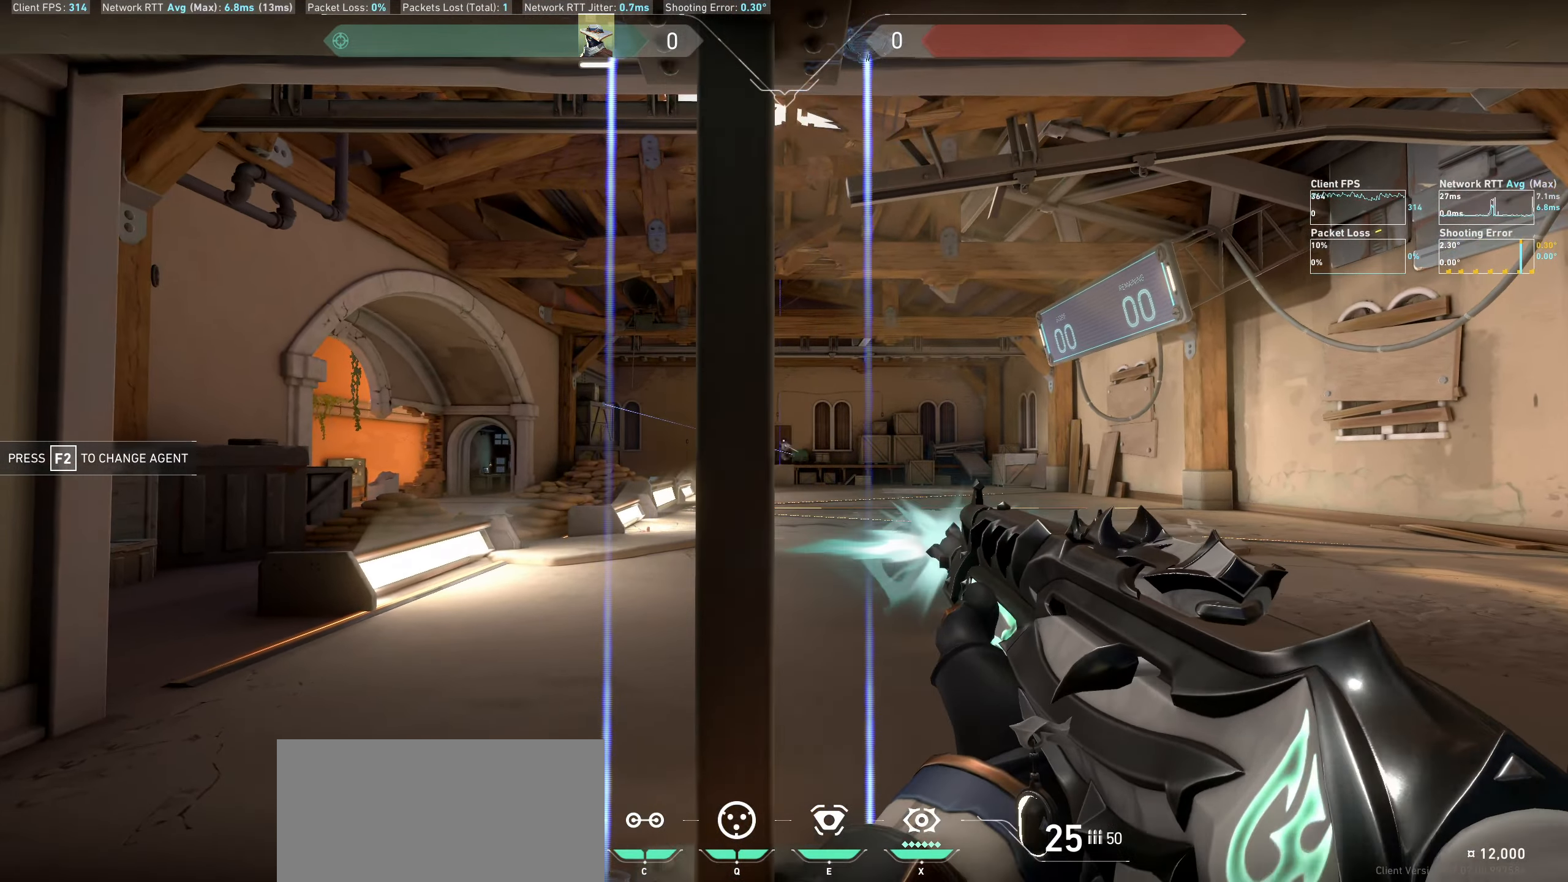
{"keys": ["d"], "mouse": ["left"], "events": [[183, "a", "up"], [417, "mouse_left", "down"], [467, "d", "down"]]}
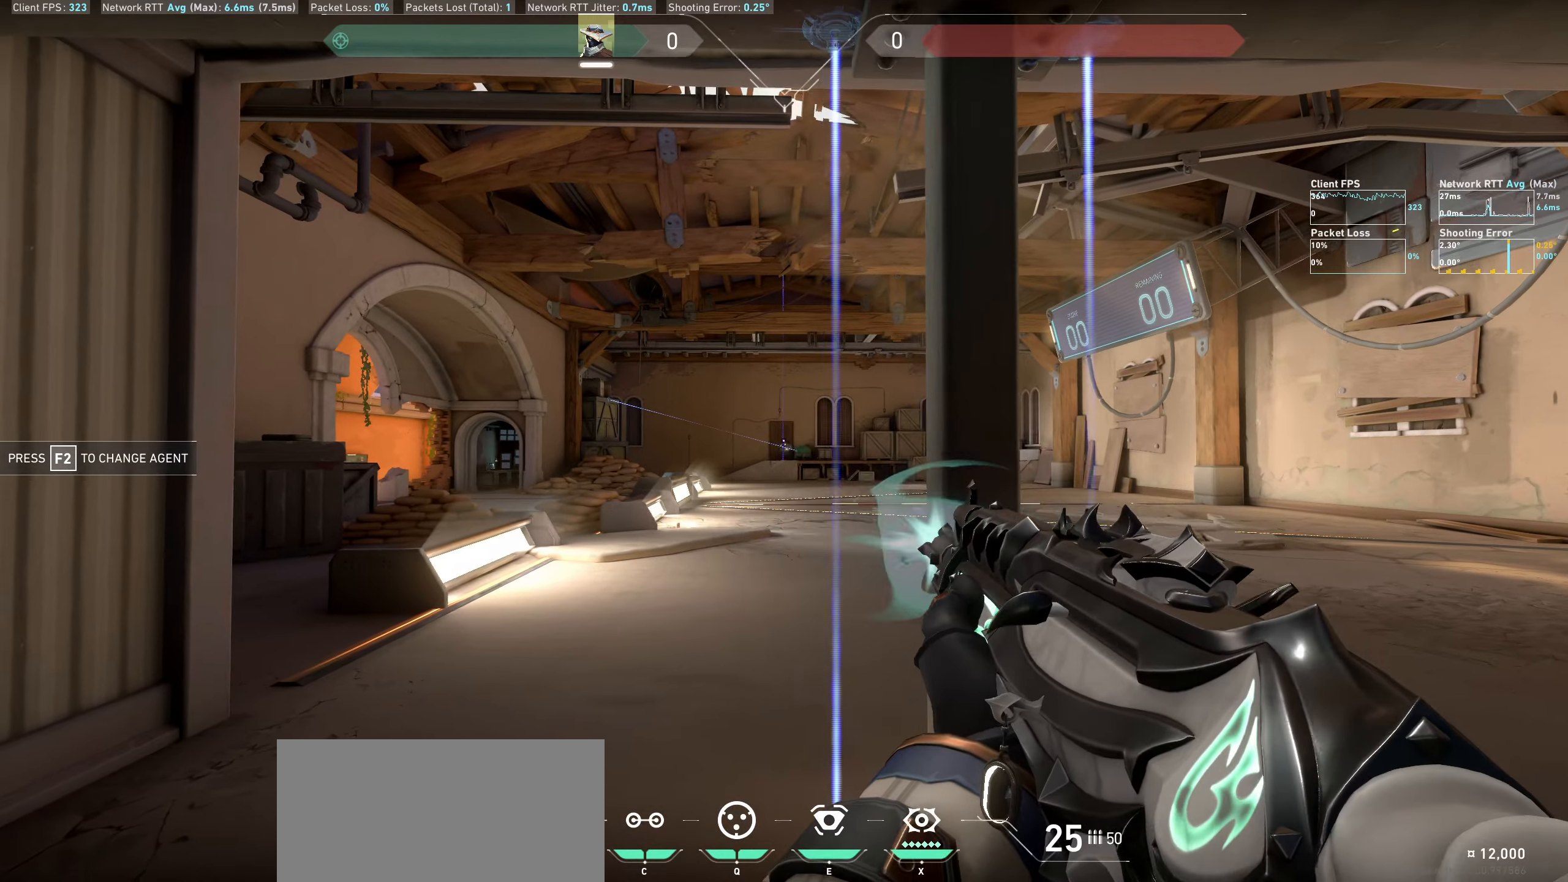
{"keys": [], "mouse": ["left"], "events": [[67, "mouse_left", "up"], [267, "d", "up"], [483, "mouse_left", "down"]]}
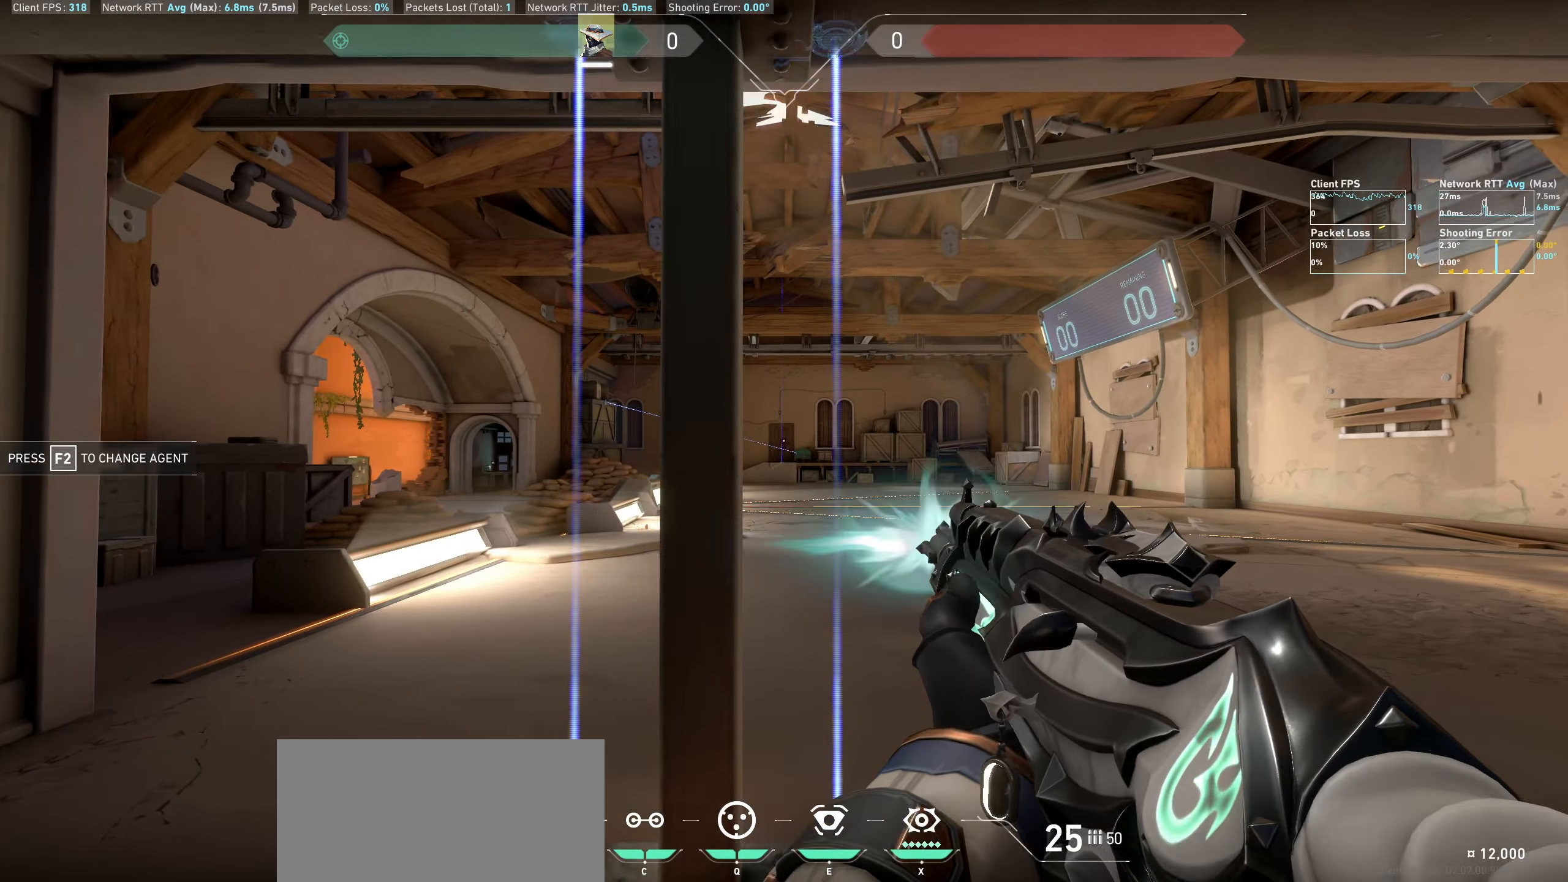
{"keys": [], "mouse": [], "events": [[50, "a", "down"], [117, "mouse_left", "up"], [350, "a", "up"]]}
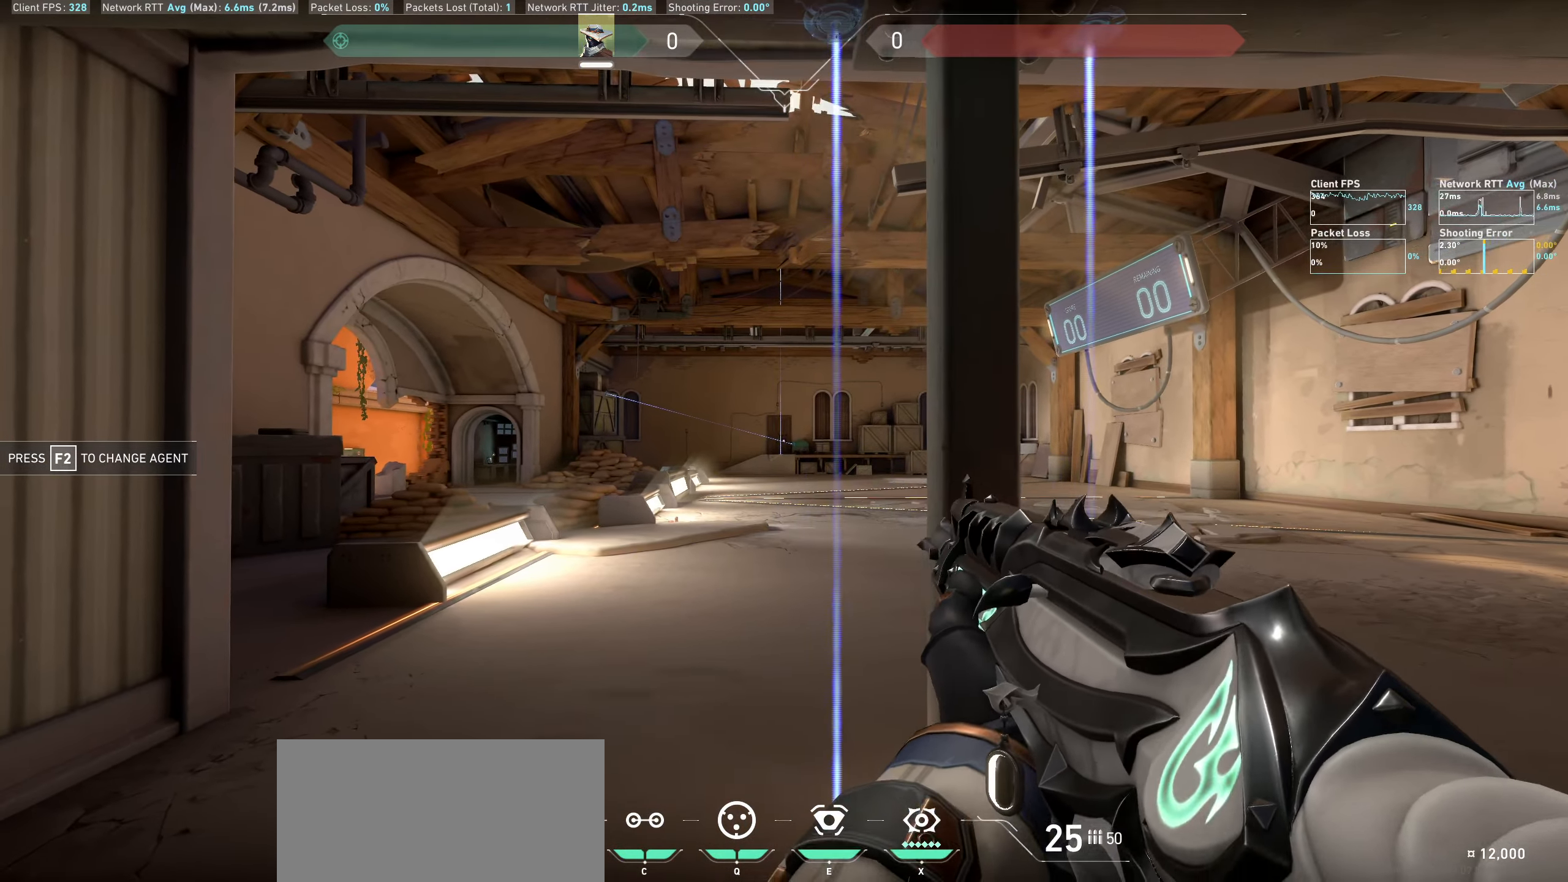
{"keys": [], "mouse": [], "events": [[50, "mouse_left", "down"], [150, "d", "down"], [183, "mouse_left", "up"], [467, "d", "up"]]}
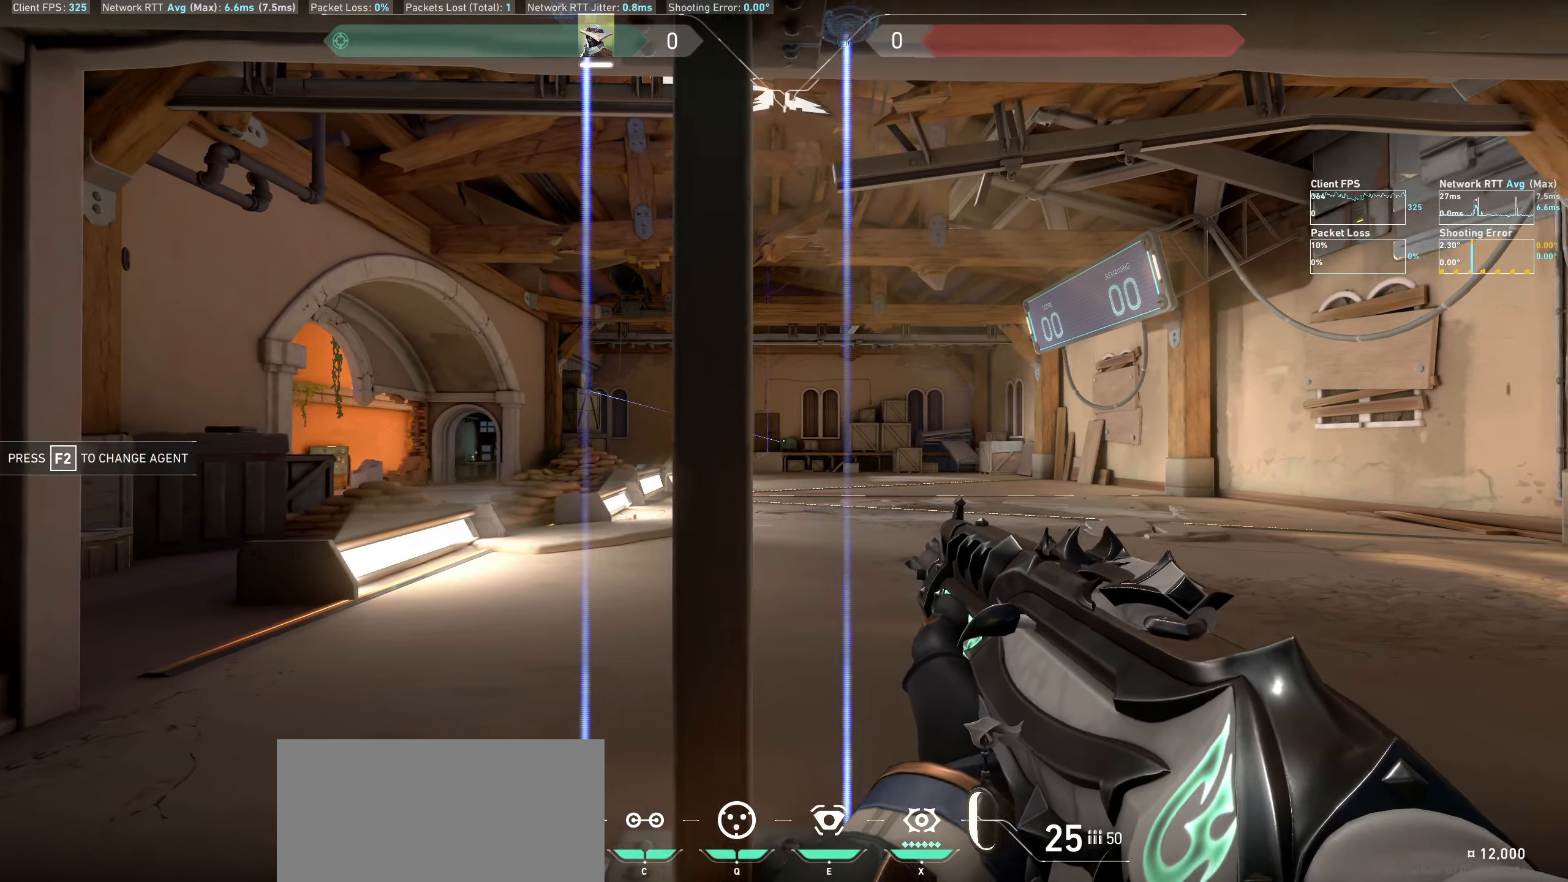
{"keys": ["a"], "mouse": [], "events": [[133, "mouse_left", "down"], [217, "a", "down"], [283, "mouse_left", "up"]]}
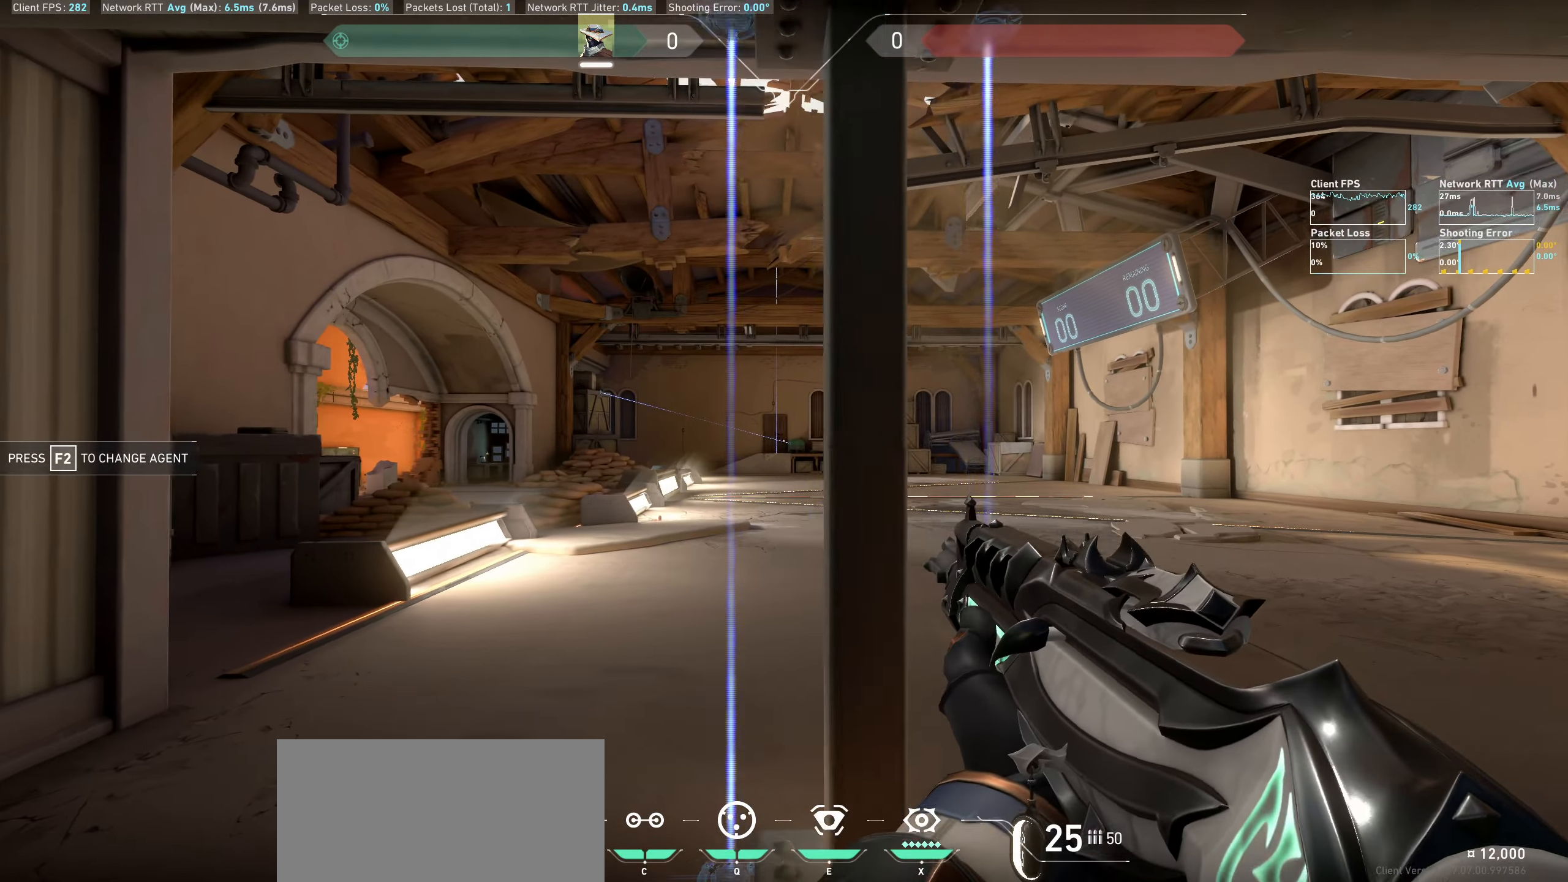
{"keys": ["d"], "mouse": [], "events": [[17, "a", "up"], [250, "mouse_left", "down"], [267, "d", "down"], [367, "mouse_left", "up"]]}
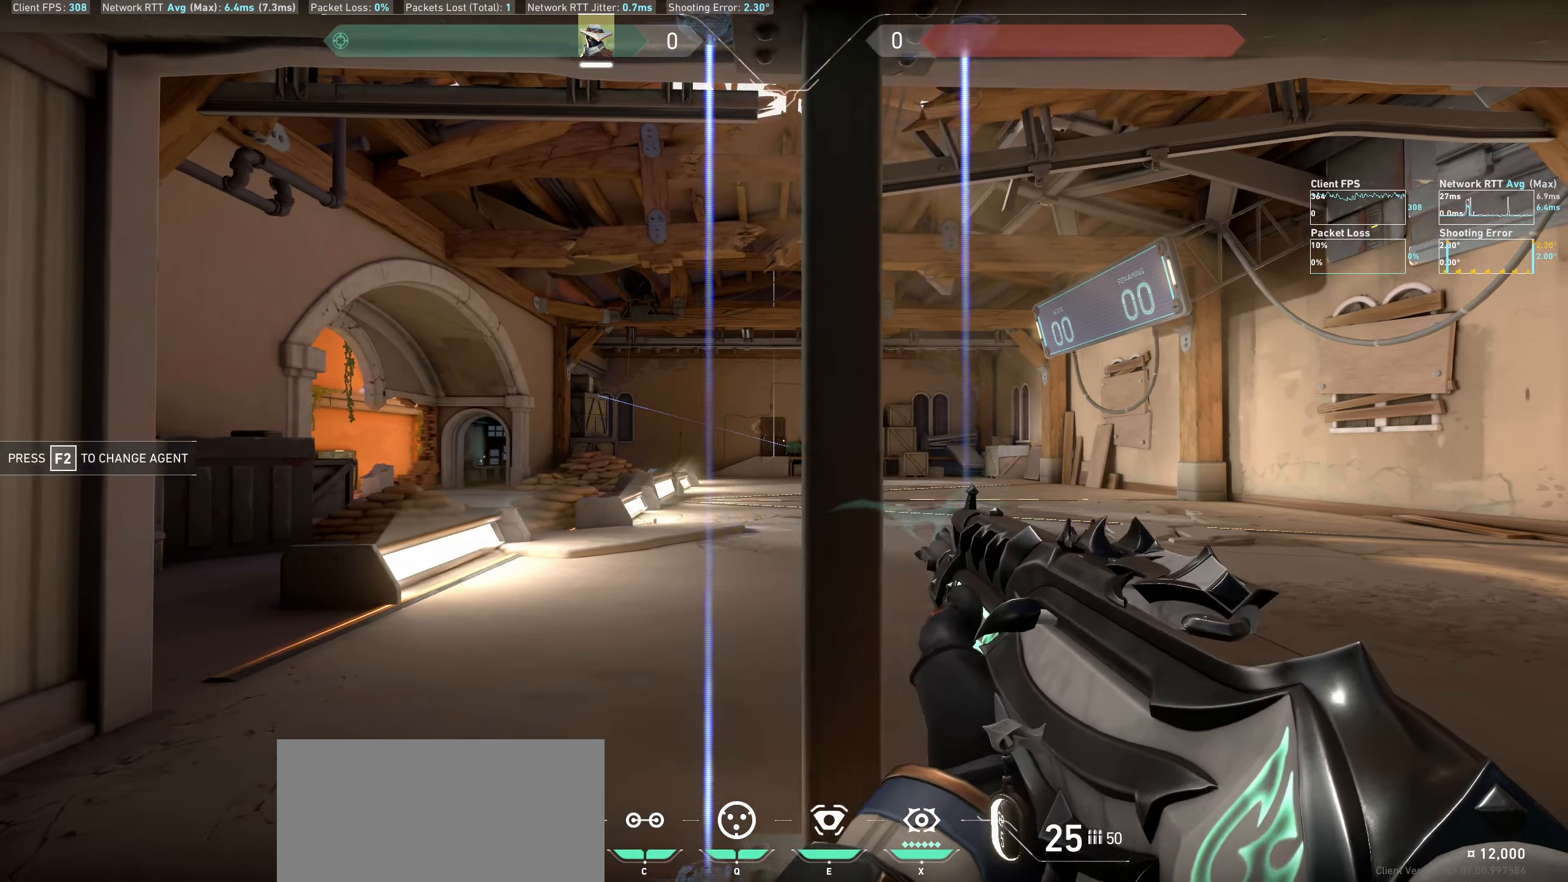
{"keys": ["a"], "mouse": [], "events": [[117, "d", "up"], [300, "mouse_left", "down"], [350, "a", "down"], [450, "mouse_left", "up"]]}
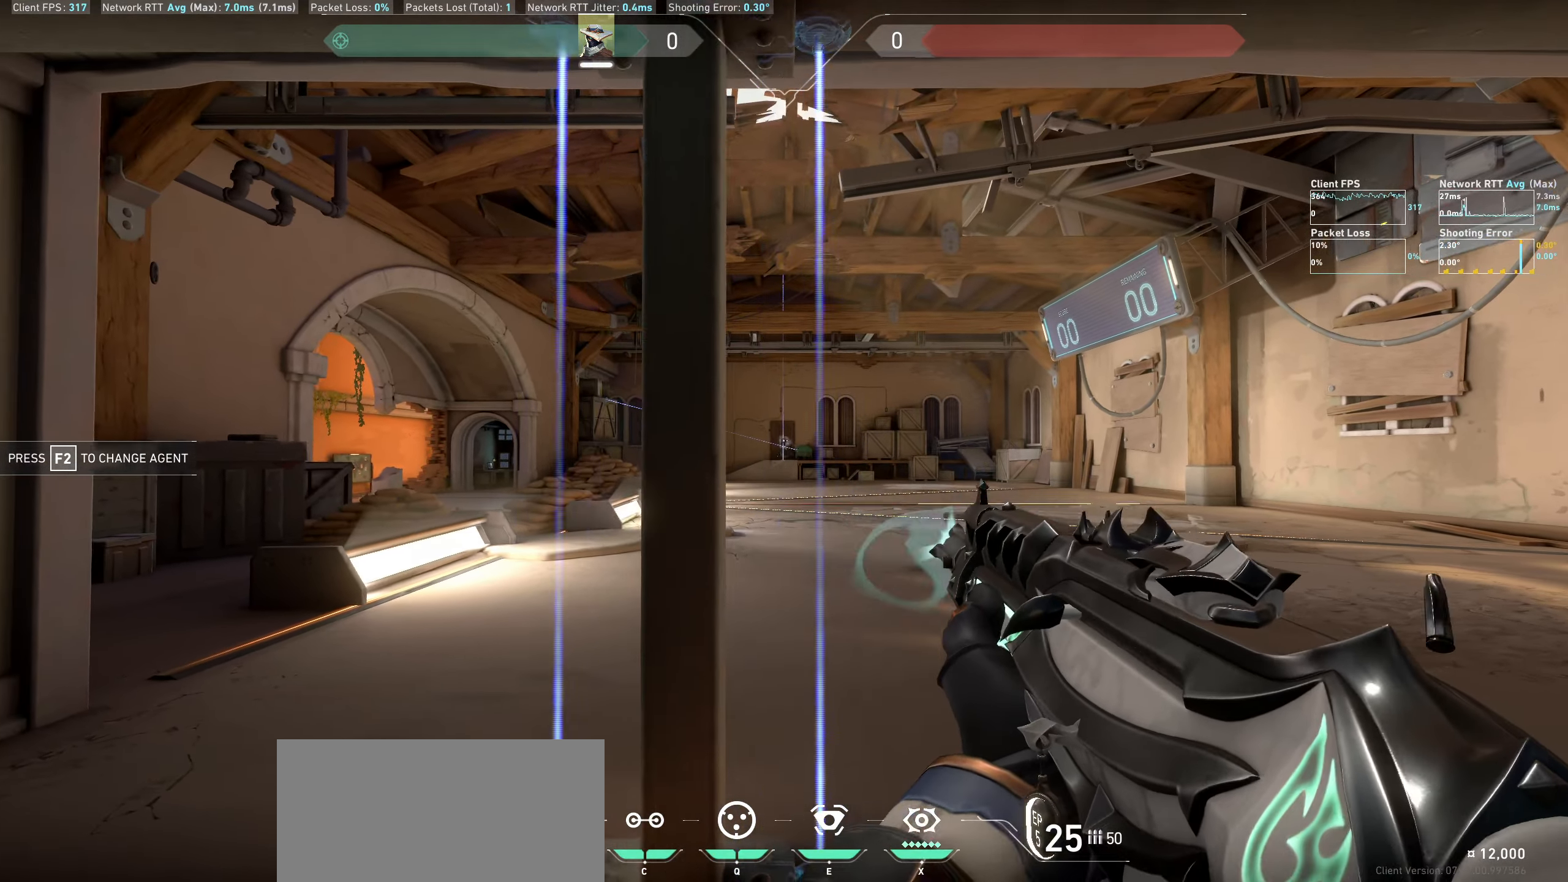
{"keys": ["d"], "mouse": ["left"], "events": [[167, "a", "up"], [400, "mouse_left", "down"], [433, "d", "down"]]}